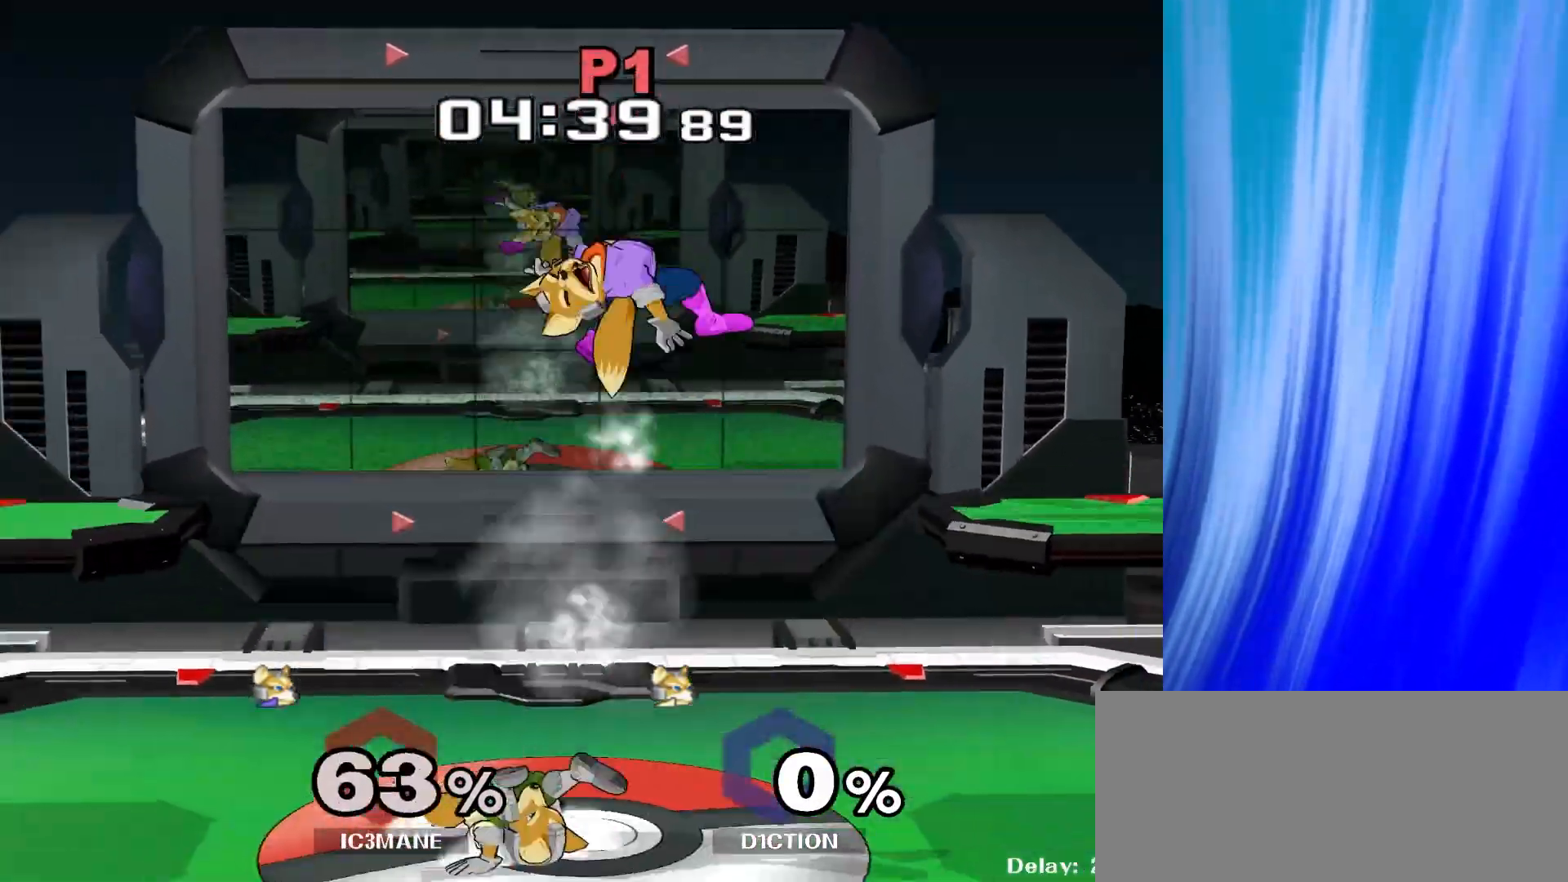
Gameplay with a controller (Nintendo layout); each line is a JSON object with the inputs held at the frame after it (dt_ms = milliseconds from this image to that frame). "events" lists button and stick changes between this image and that frame as [ms after this image, input, new state], when the widget could be followed in between. Not read: L3 R3.
{"dt_ms": 500, "buttons": [], "left_stick": "center", "right_stick": "center", "events": [[67, "left_stick", "left"], [383, "left_stick", "center"]]}
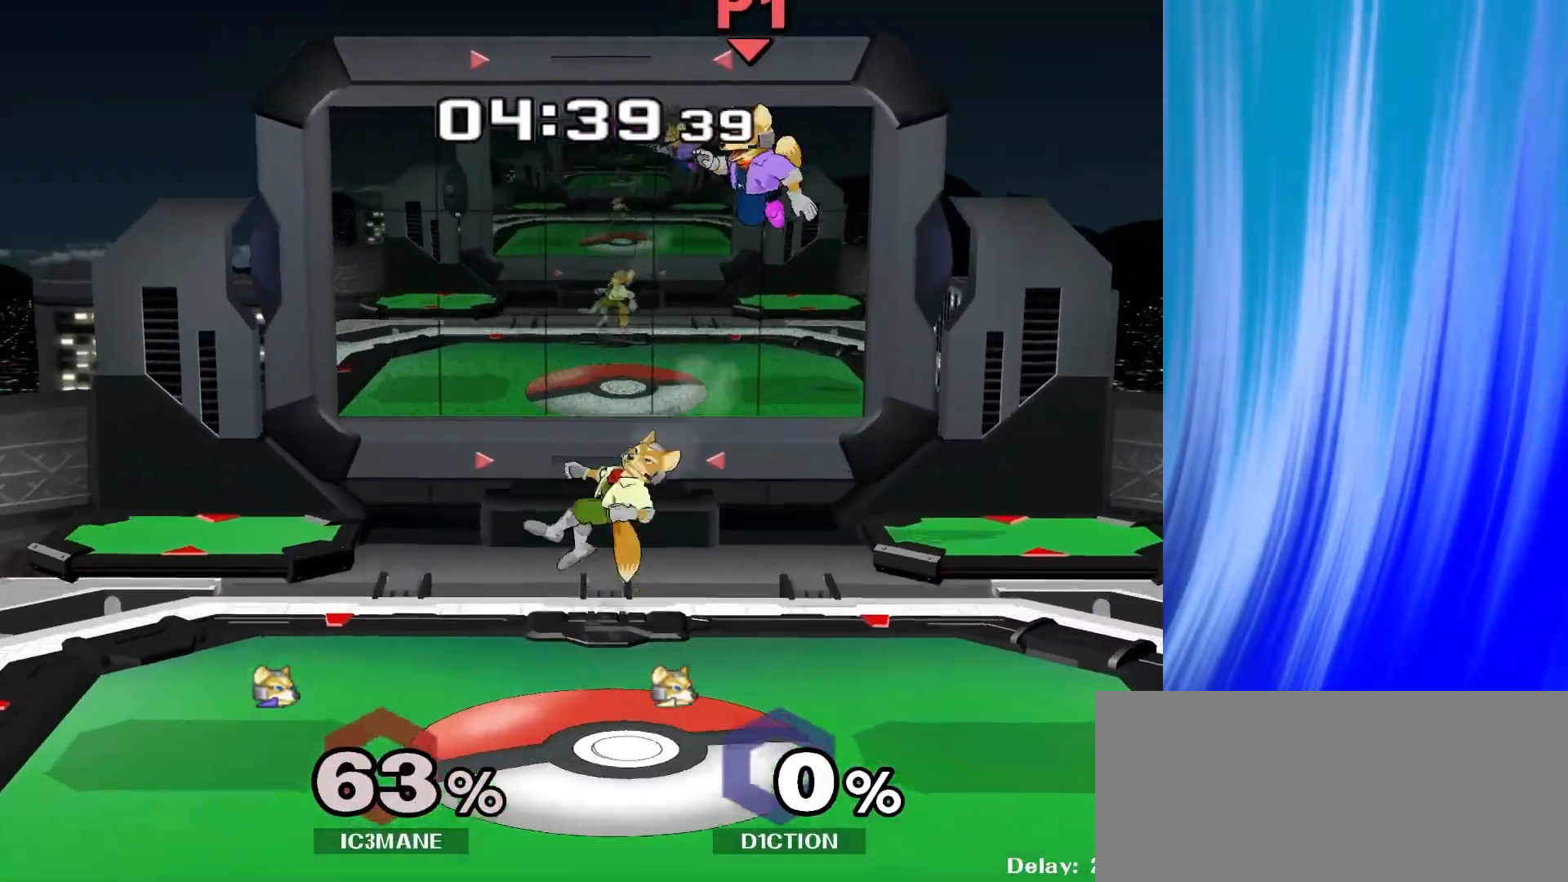
{"dt_ms": 500, "buttons": [], "left_stick": "left", "right_stick": "center", "events": [[33, "left_stick", "right"], [167, "left_stick", "left"]]}
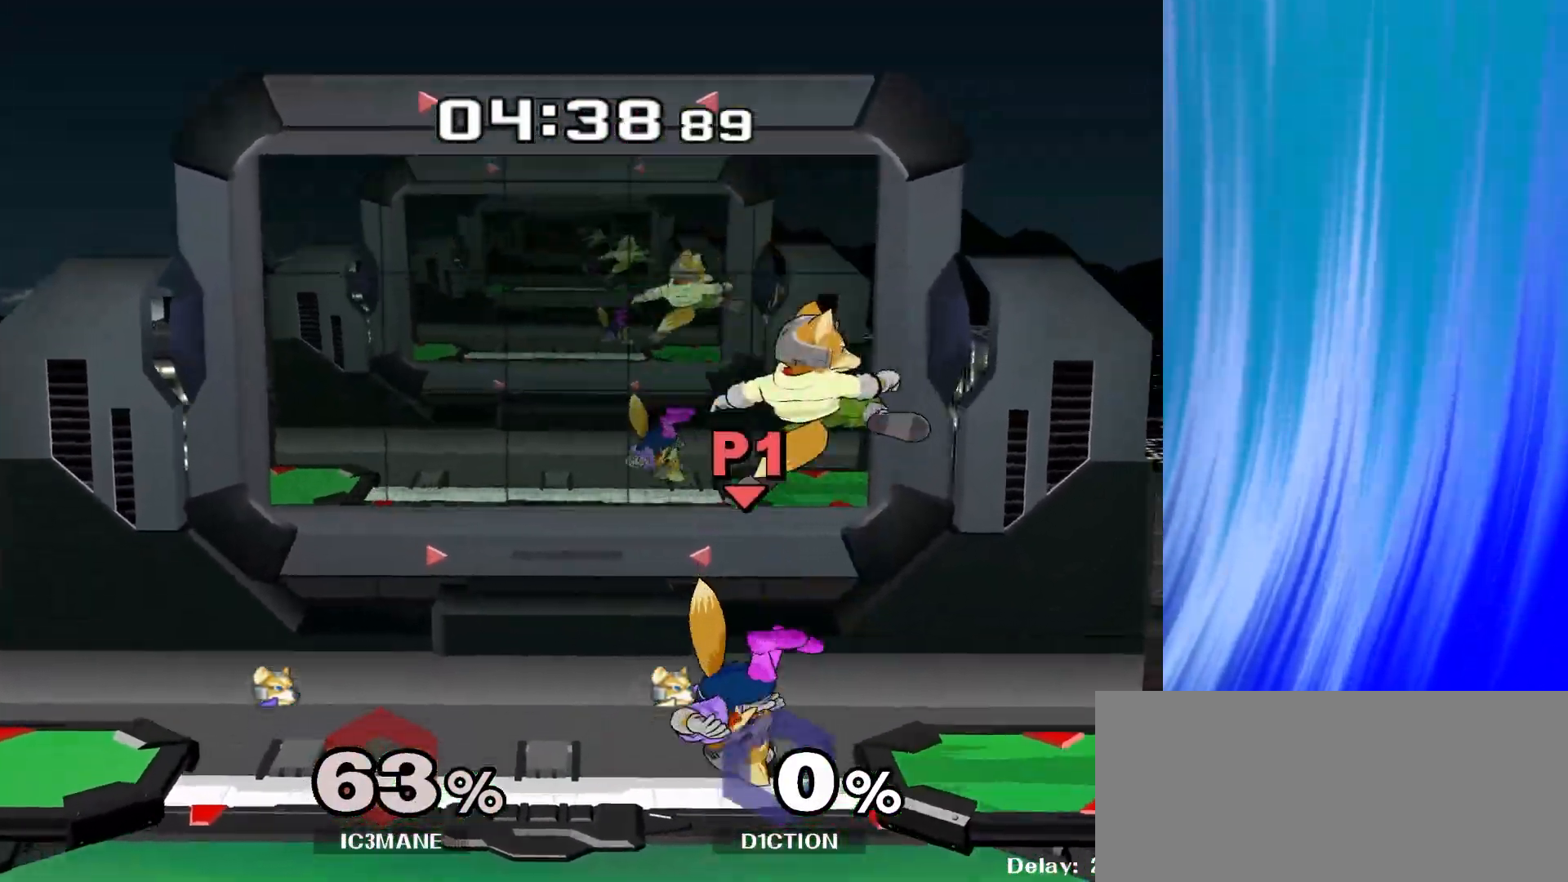
{"dt_ms": 500, "buttons": [], "left_stick": "right", "right_stick": "center", "events": [[150, "left_stick", "down"], [300, "left_stick", "down-left"], [350, "Y", "down"], [433, "Y", "up"], [450, "left_stick", "right"]]}
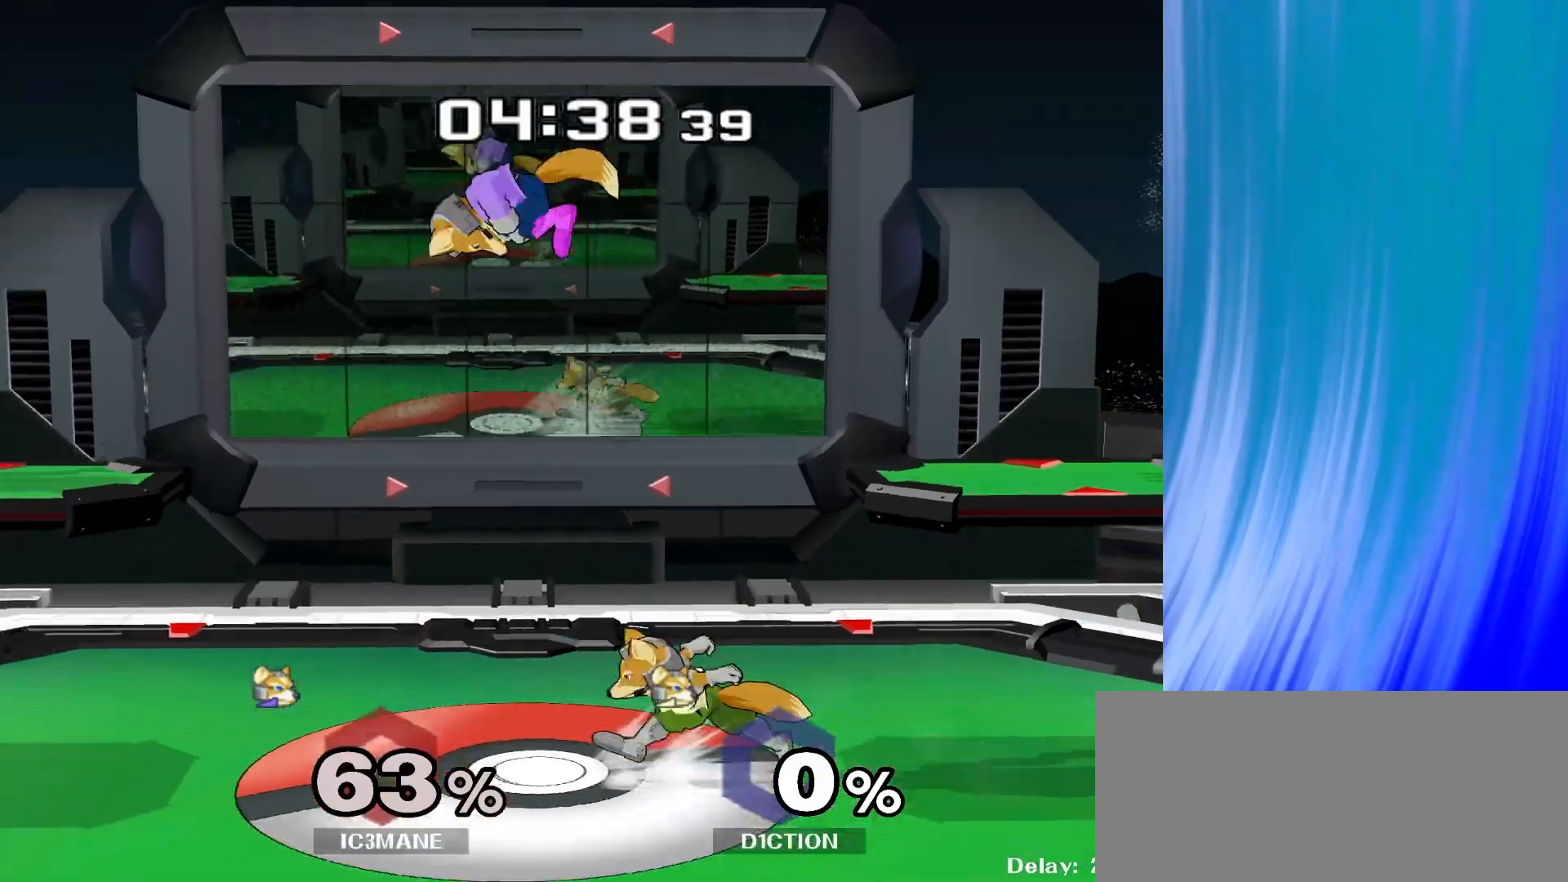
{"dt_ms": 500, "buttons": ["R1"], "left_stick": "center", "right_stick": "center"}
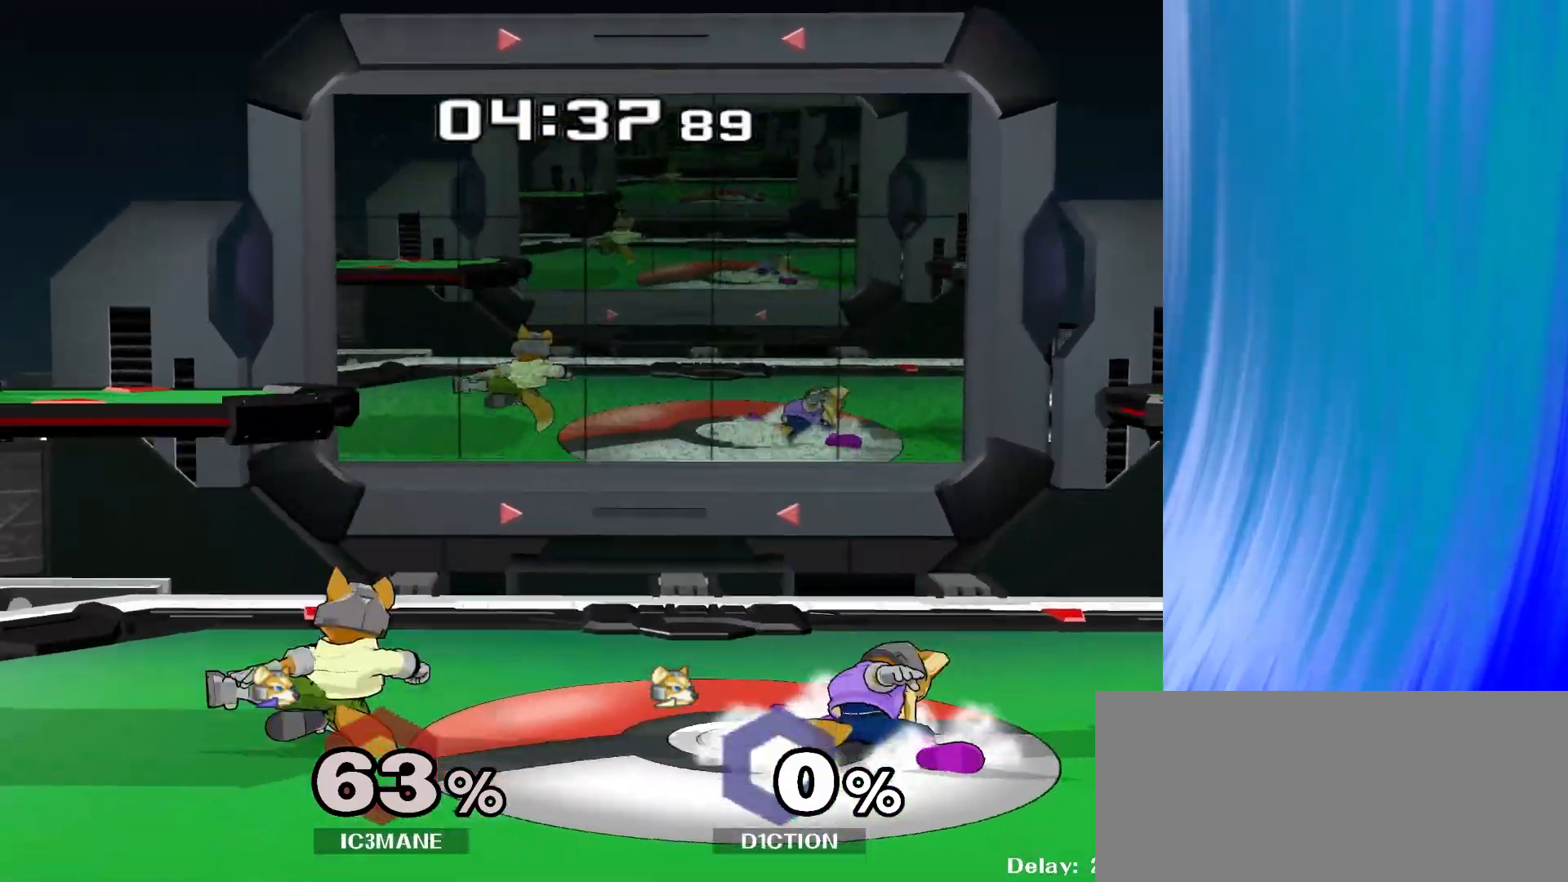
{"dt_ms": 500, "buttons": [], "left_stick": "left", "right_stick": "center", "events": [[17, "R1", "up"], [233, "left_stick", "right"], [350, "left_stick", "center"], [500, "left_stick", "left"]]}
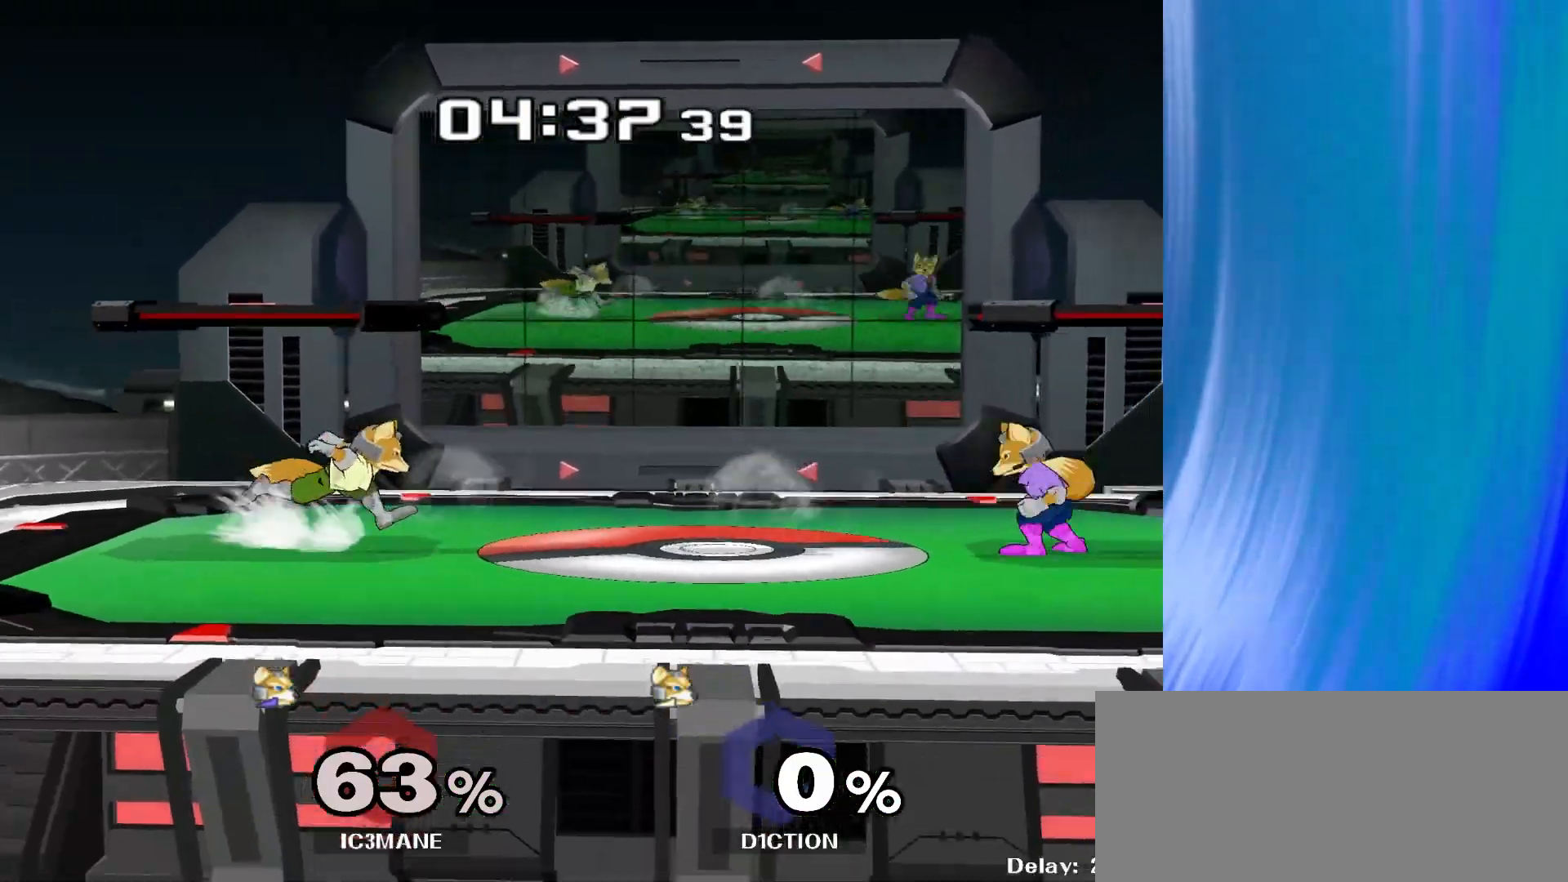
{"dt_ms": 500, "buttons": [], "left_stick": "left", "right_stick": "center", "events": [[100, "left_stick", "center"], [200, "left_stick", "right"], [333, "left_stick", "center"], [450, "left_stick", "left"]]}
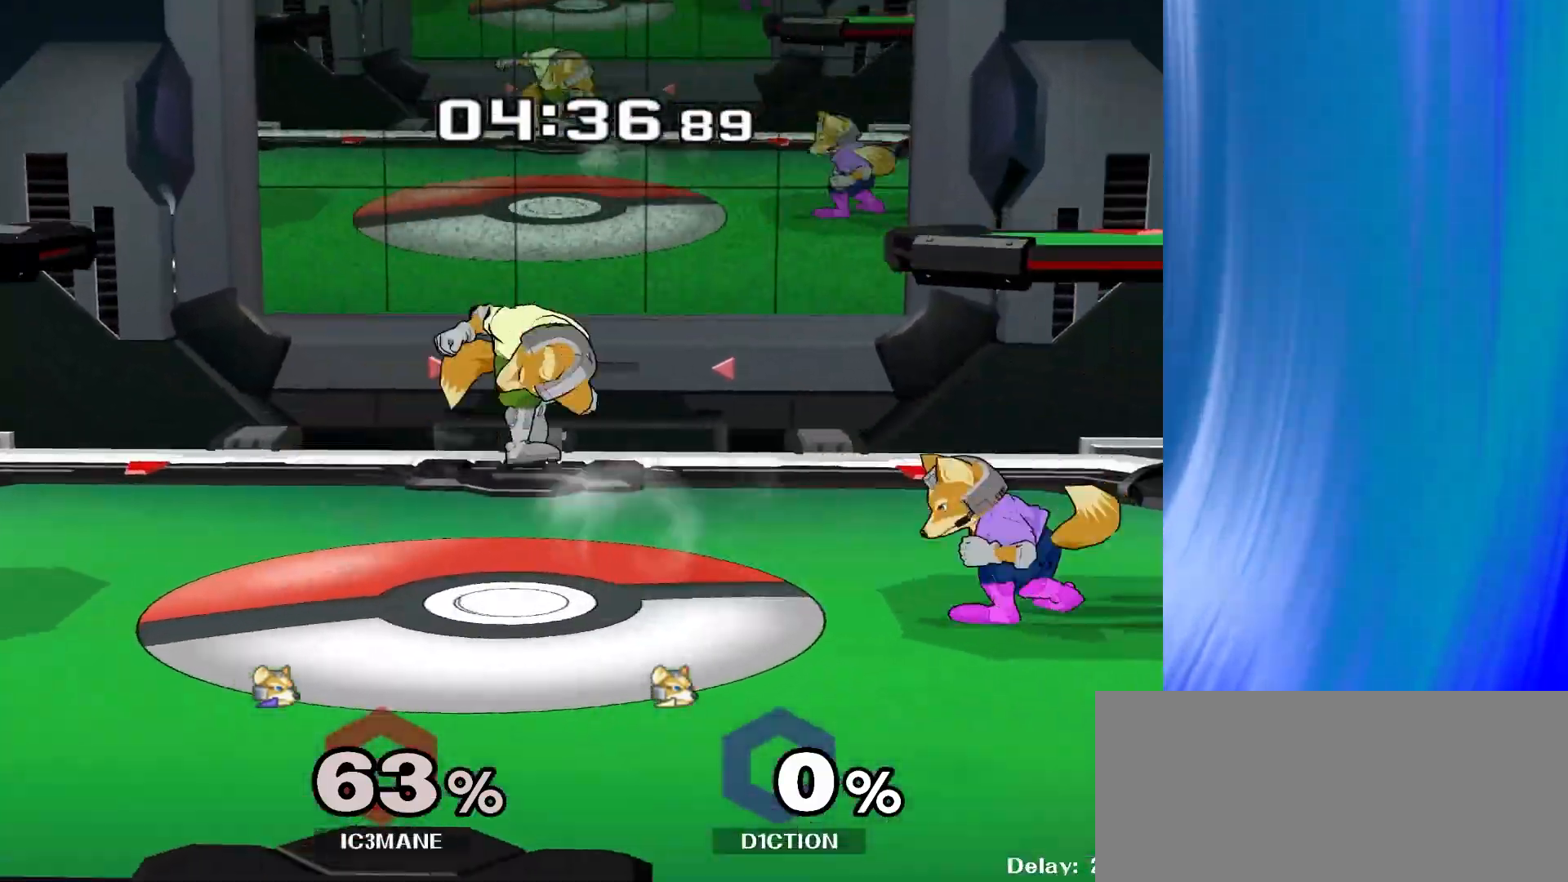
{"dt_ms": 500, "buttons": [], "left_stick": "up", "right_stick": "center", "events": [[67, "left_stick", "right"], [183, "left_stick", "left"], [250, "Y", "down"], [267, "Z", "down"], [300, "left_stick", "center"], [400, "Z", "up"], [417, "Y", "up"], [433, "left_stick", "up"]]}
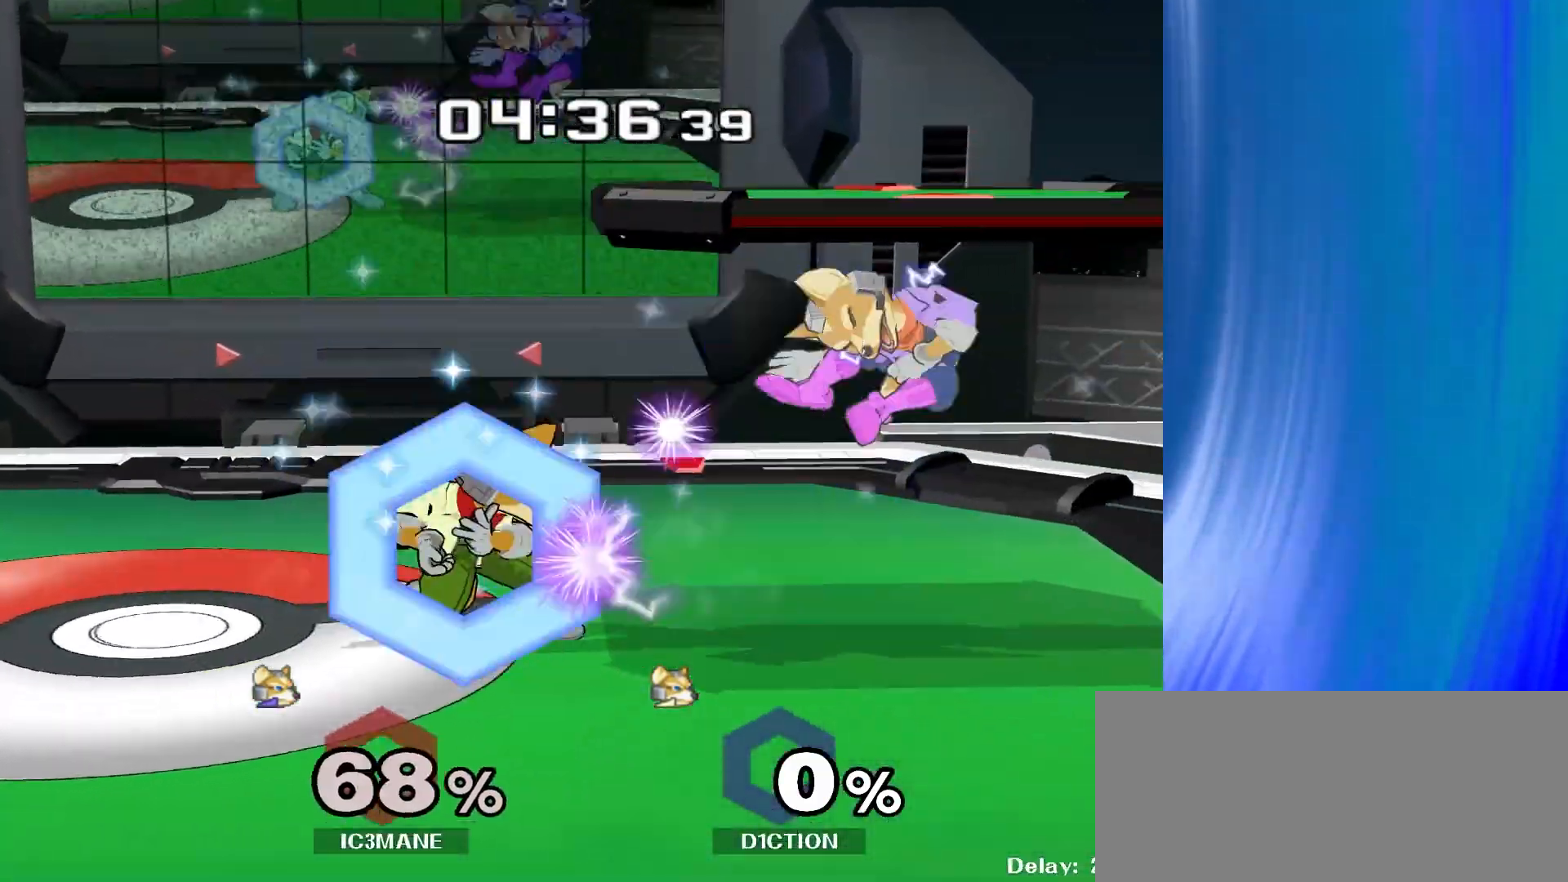
{"dt_ms": 500, "buttons": [], "left_stick": "up", "right_stick": "center", "events": [[83, "left_stick", "center"], [467, "left_stick", "up"]]}
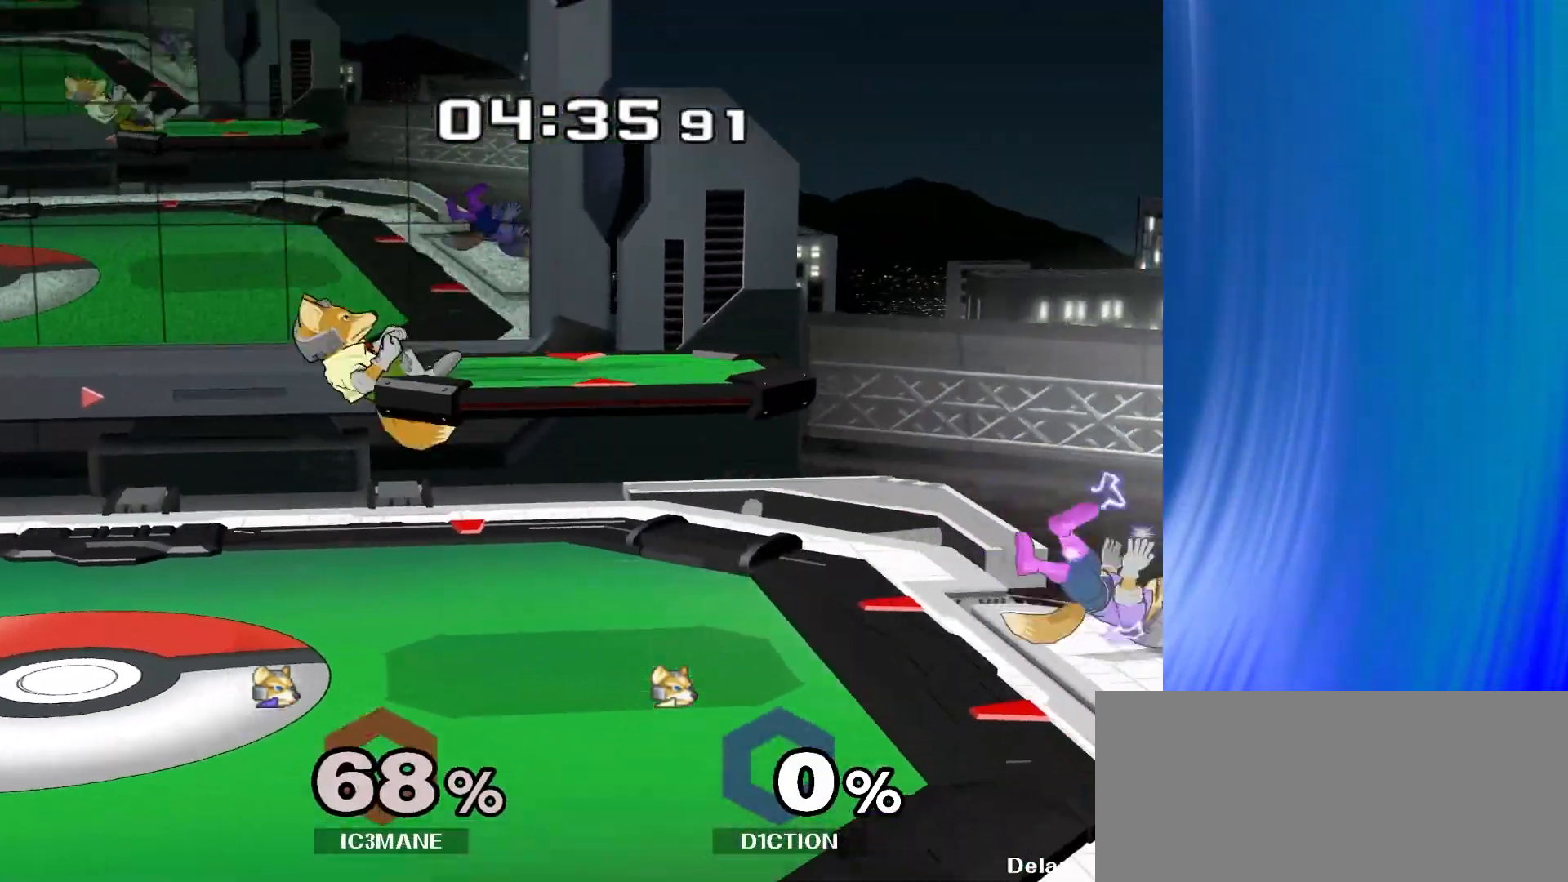
{"dt_ms": 500, "buttons": [], "left_stick": "center", "right_stick": "center", "events": [[317, "left_stick", "center"]]}
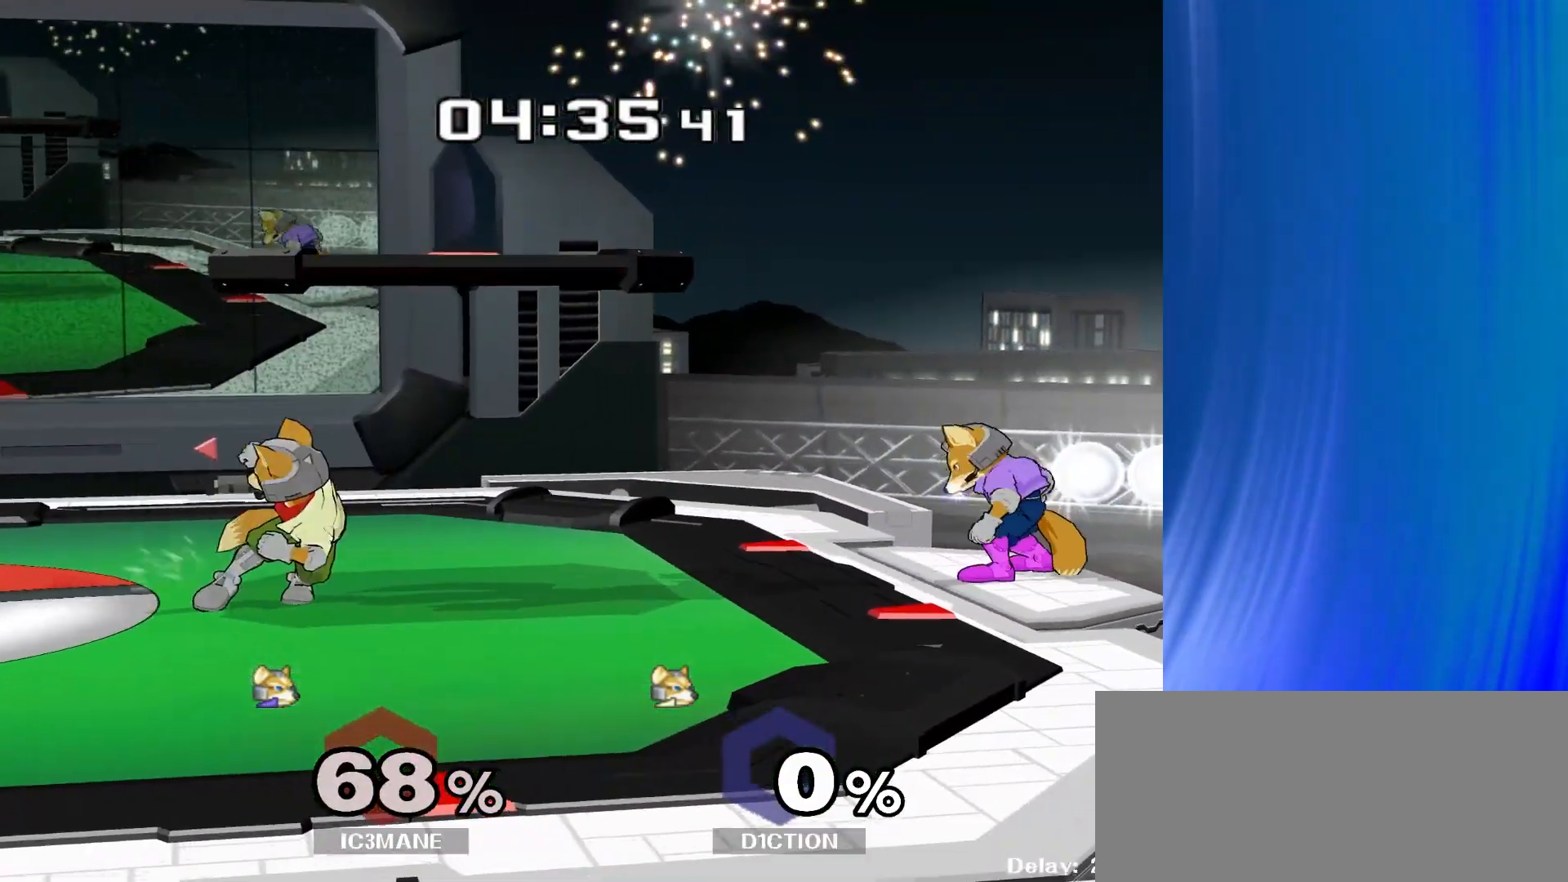
{"dt_ms": 500, "buttons": ["R1"], "left_stick": "up-left", "right_stick": "center", "events": [[217, "left_stick", "left"], [367, "R1", "down"], [450, "left_stick", "up-left"]]}
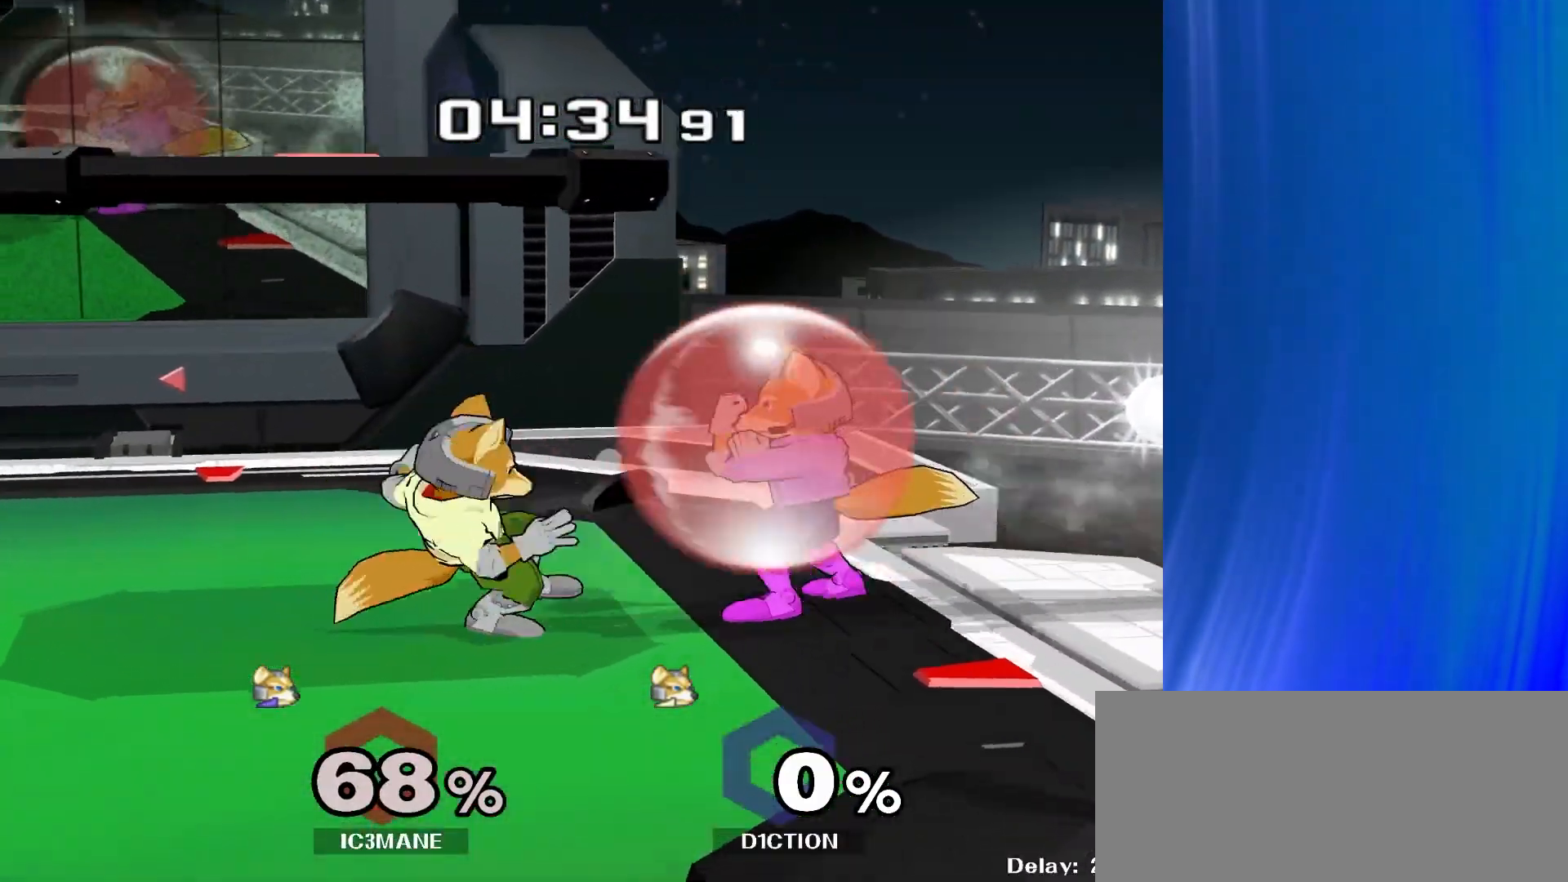
{"dt_ms": 500, "buttons": [], "left_stick": "center", "right_stick": "center", "events": [[83, "R1", "up"], [83, "left_stick", "left"], [183, "Y", "down"], [183, "left_stick", "down-left"], [233, "R1", "down"], [283, "Y", "up"], [300, "left_stick", "left"], [350, "R1", "up"], [450, "left_stick", "center"]]}
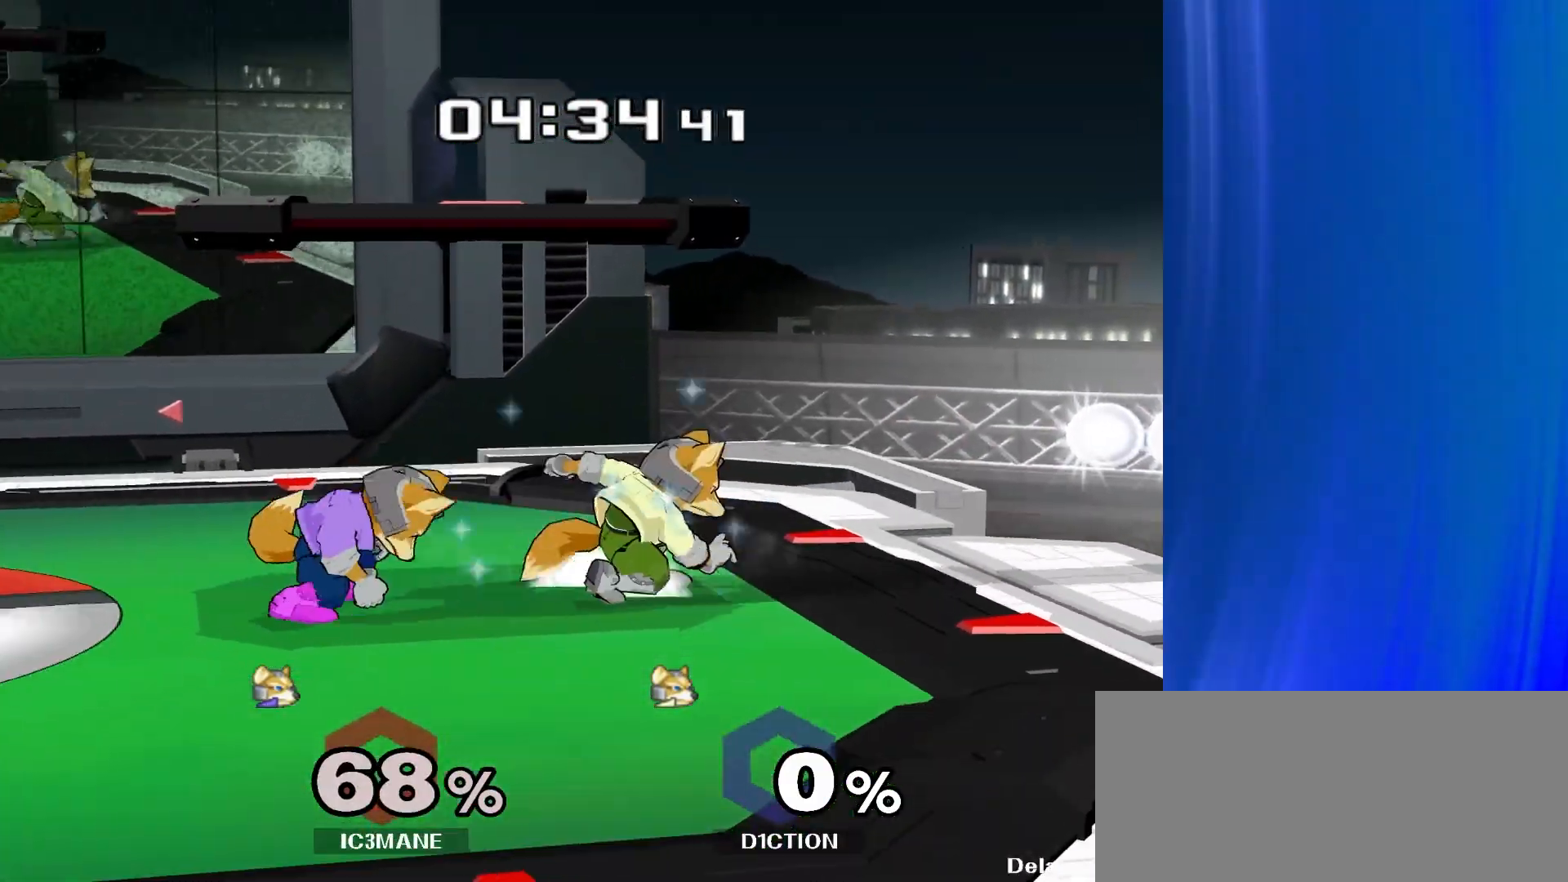
{"dt_ms": 500, "buttons": [], "left_stick": "center", "right_stick": "center", "events": [[150, "left_stick", "down"], [300, "Y", "down"], [433, "left_stick", "center"], [467, "Y", "up"]]}
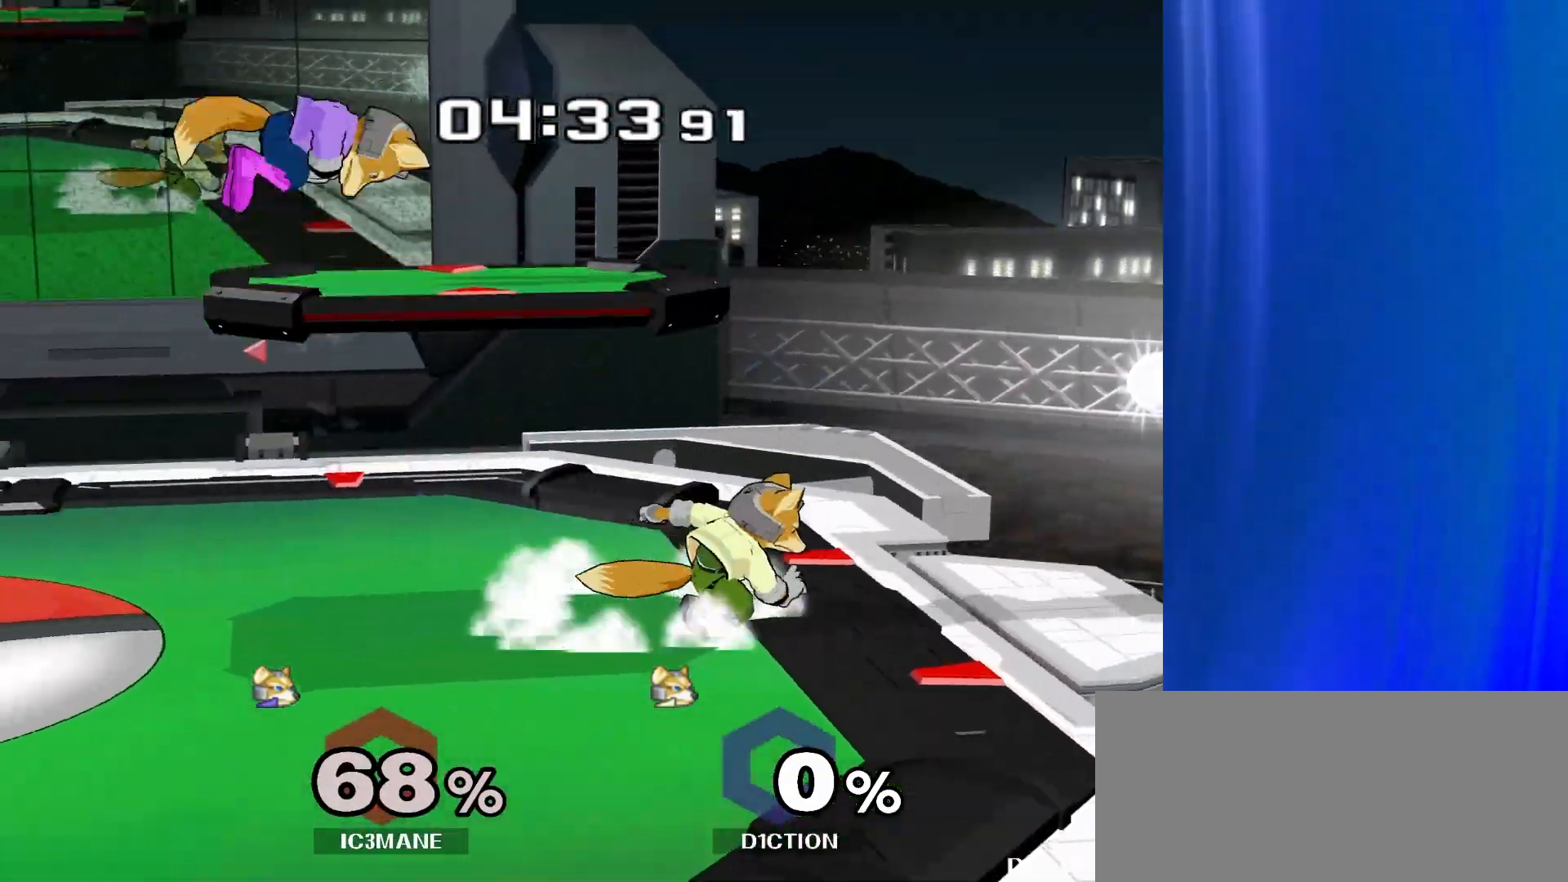
{"dt_ms": 1000, "buttons": [], "left_stick": "center", "right_stick": "center"}
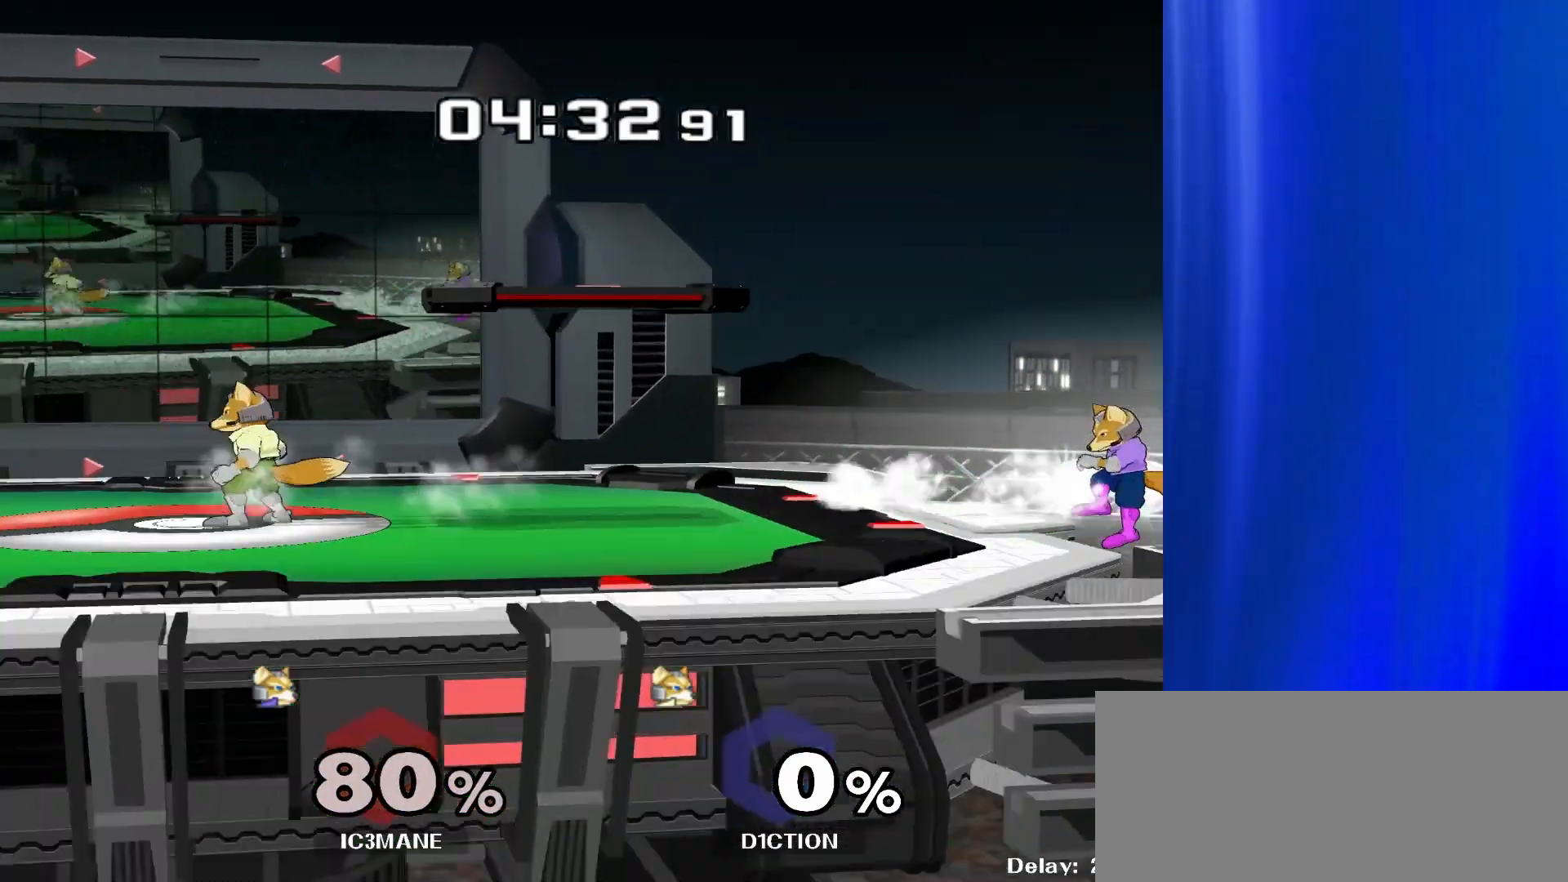
{"dt_ms": 500, "buttons": [], "left_stick": "left", "right_stick": "center", "events": [[200, "left_stick", "left"], [250, "Y", "down"], [283, "Y", "up"]]}
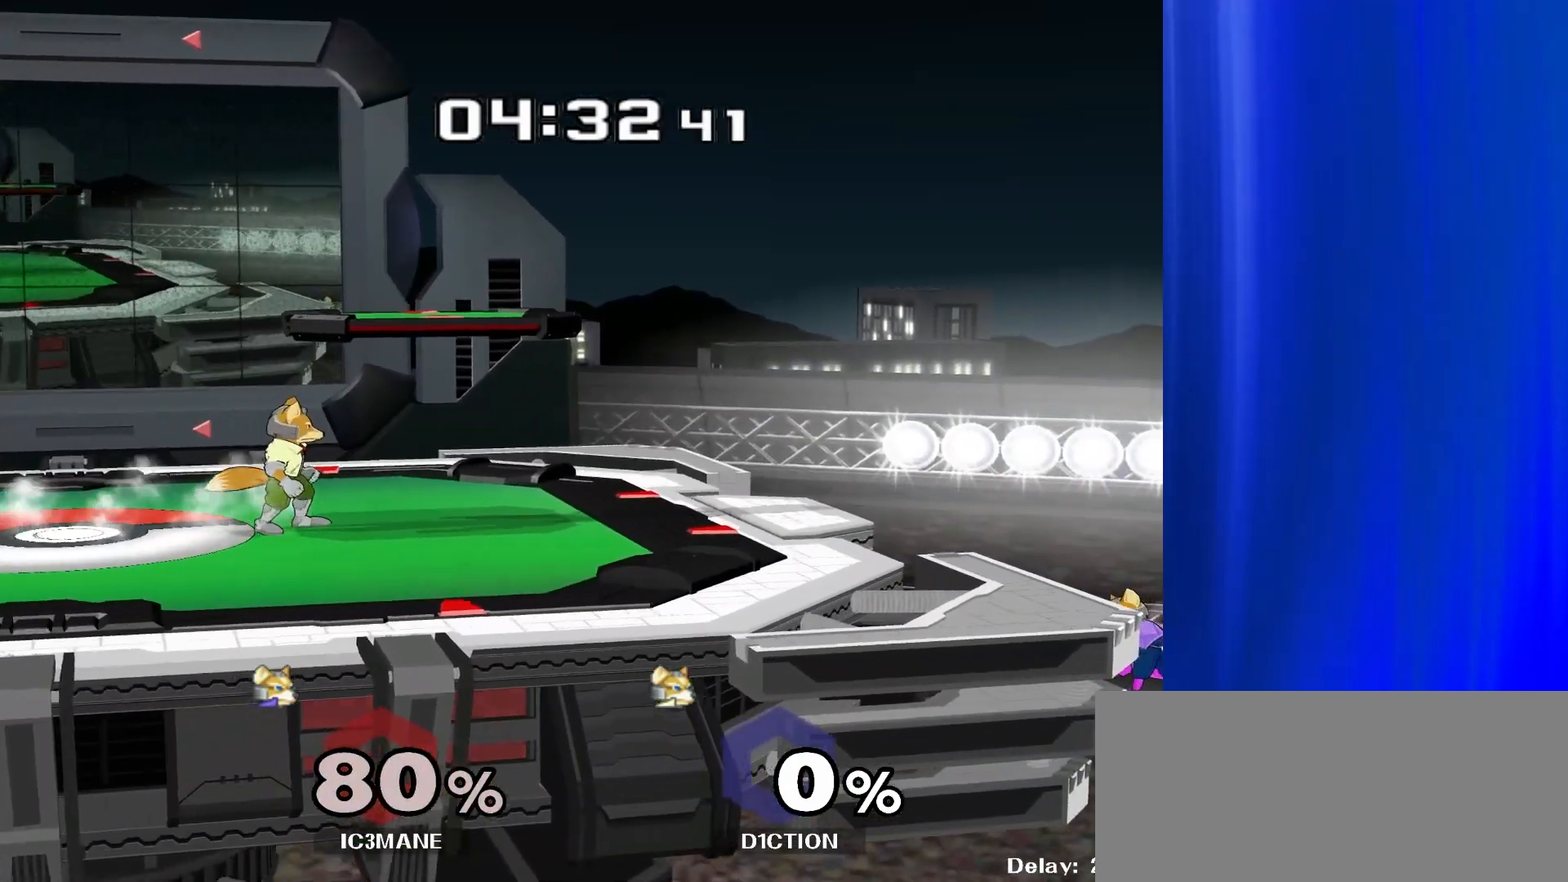
{"dt_ms": 500, "buttons": ["L1"], "left_stick": "center", "right_stick": "center", "events": [[217, "left_stick", "center"], [467, "L1", "down"]]}
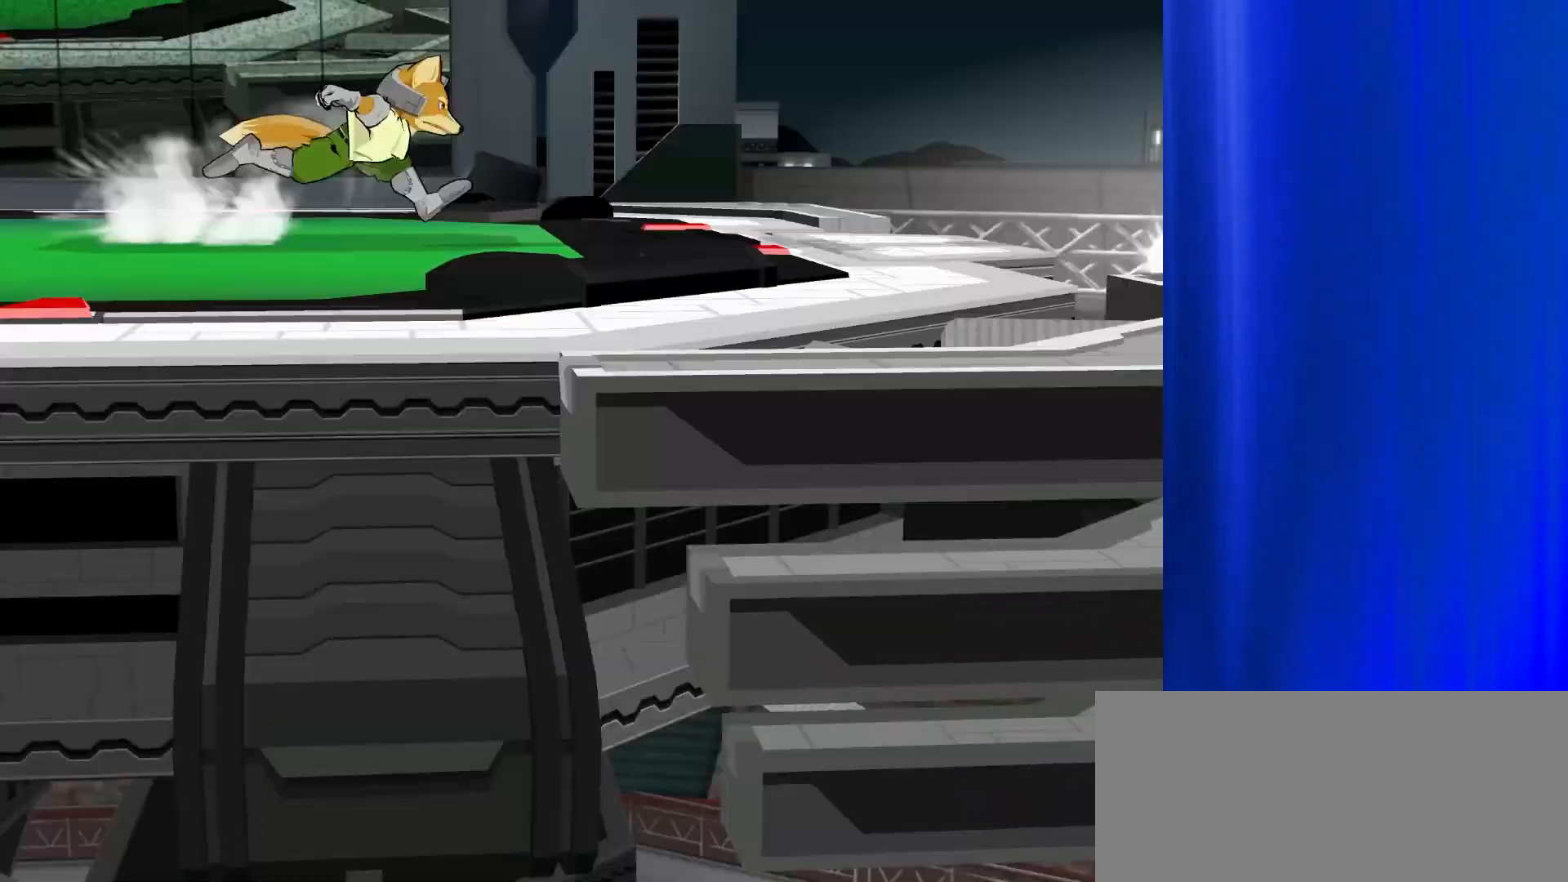
{"dt_ms": 500, "buttons": [], "left_stick": "center", "right_stick": "center", "events": [[33, "R1", "down"], [50, "A", "down"], [350, "L1", "up"], [367, "A", "up"], [367, "R1", "up"]]}
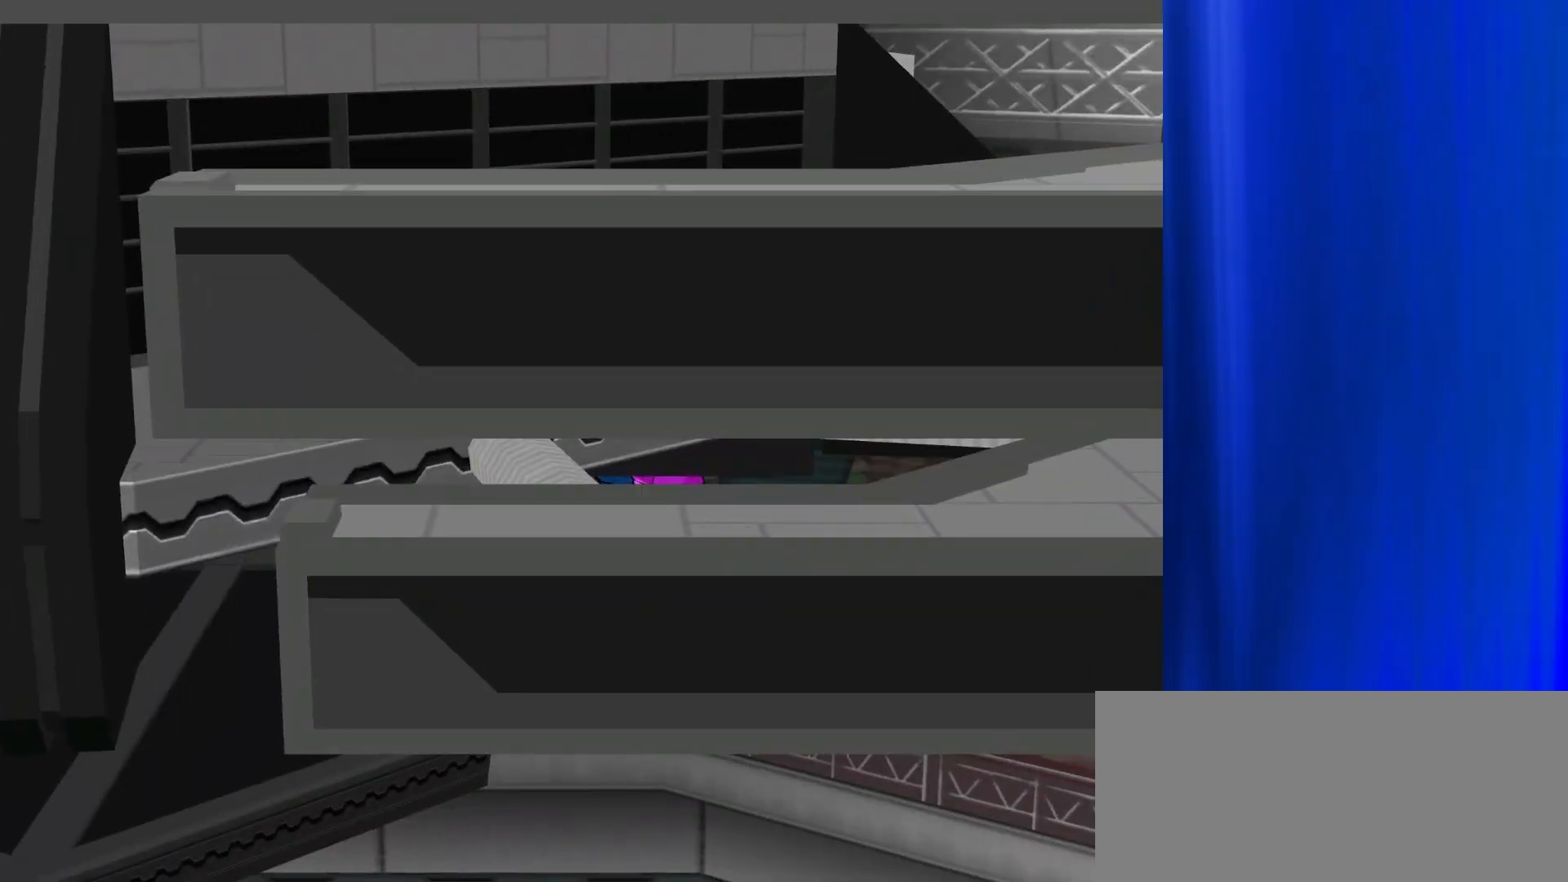
{"dt_ms": 500, "buttons": ["A", "L1", "R1"], "left_stick": "center", "right_stick": "center", "events": [[133, "left_stick", "right"], [300, "left_stick", "center"], [433, "L1", "down"], [450, "A", "down"], [450, "R1", "down"]]}
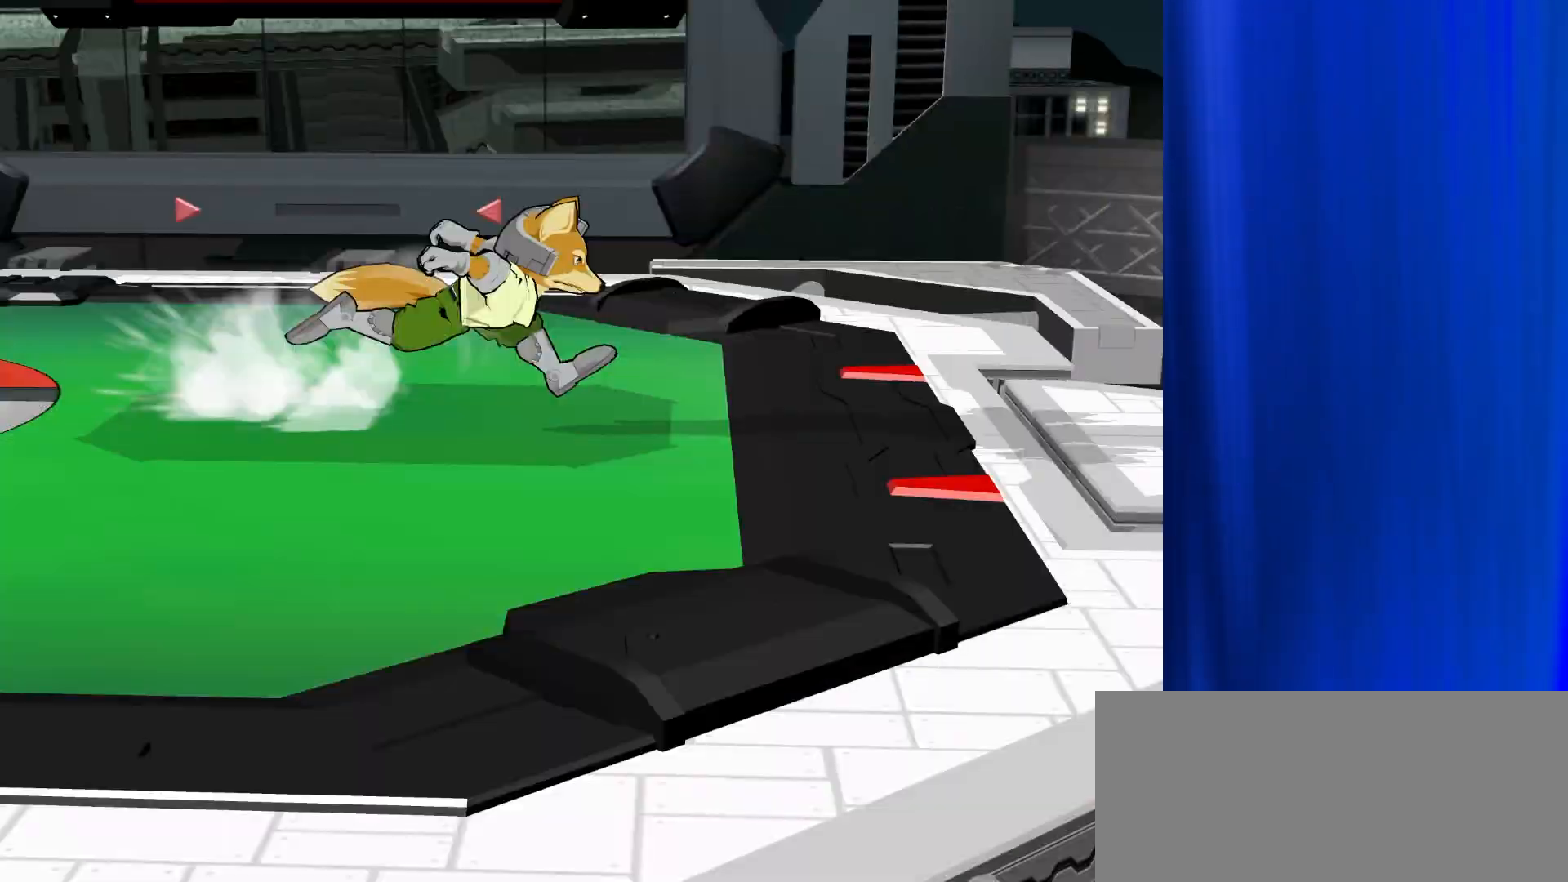
{"dt_ms": 500, "buttons": [], "left_stick": "center", "right_stick": "center", "events": [[250, "A", "up"], [283, "L1", "up"], [283, "R1", "up"]]}
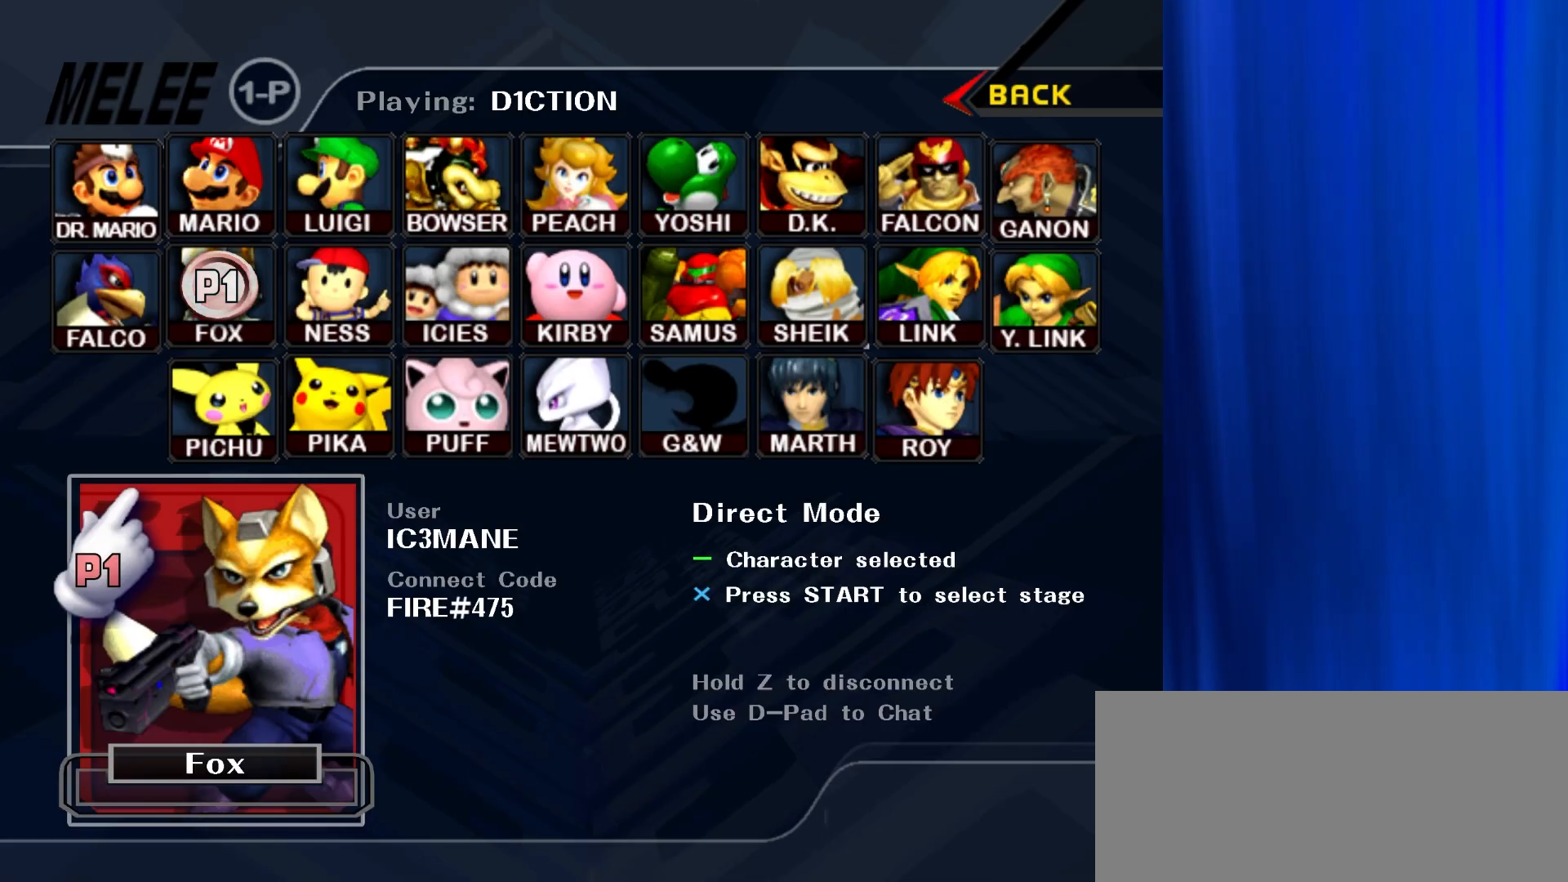
{"dt_ms": 500, "buttons": [], "left_stick": "down", "right_stick": "center", "events": [[167, "left_stick", "right"], [400, "left_stick", "down"]]}
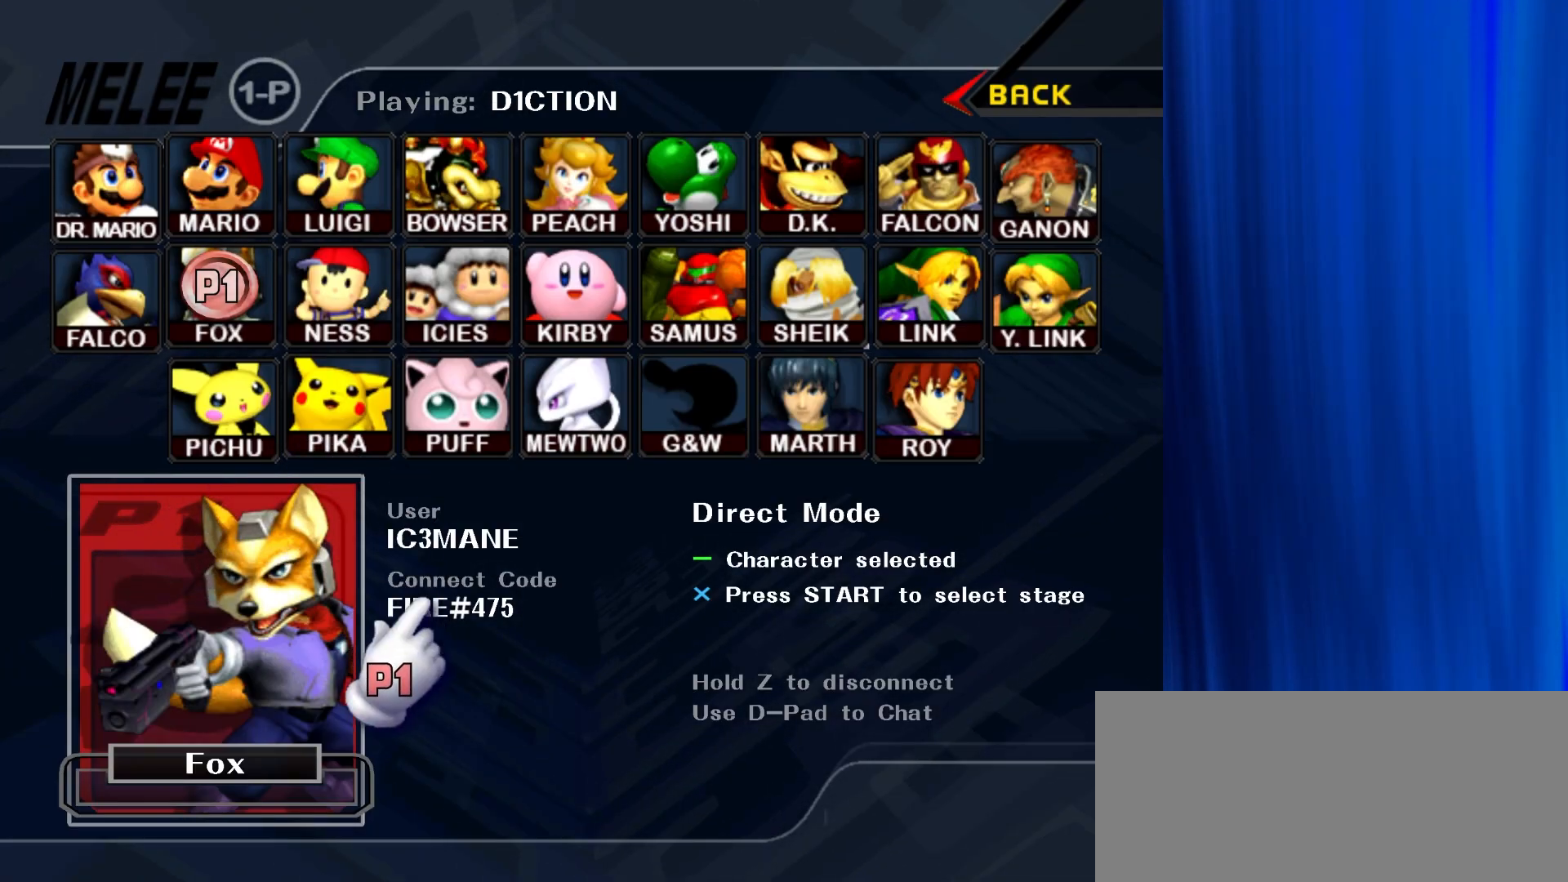
{"dt_ms": 500, "buttons": [], "left_stick": "center", "right_stick": "center", "events": [[83, "left_stick", "right"], [200, "left_stick", "center"]]}
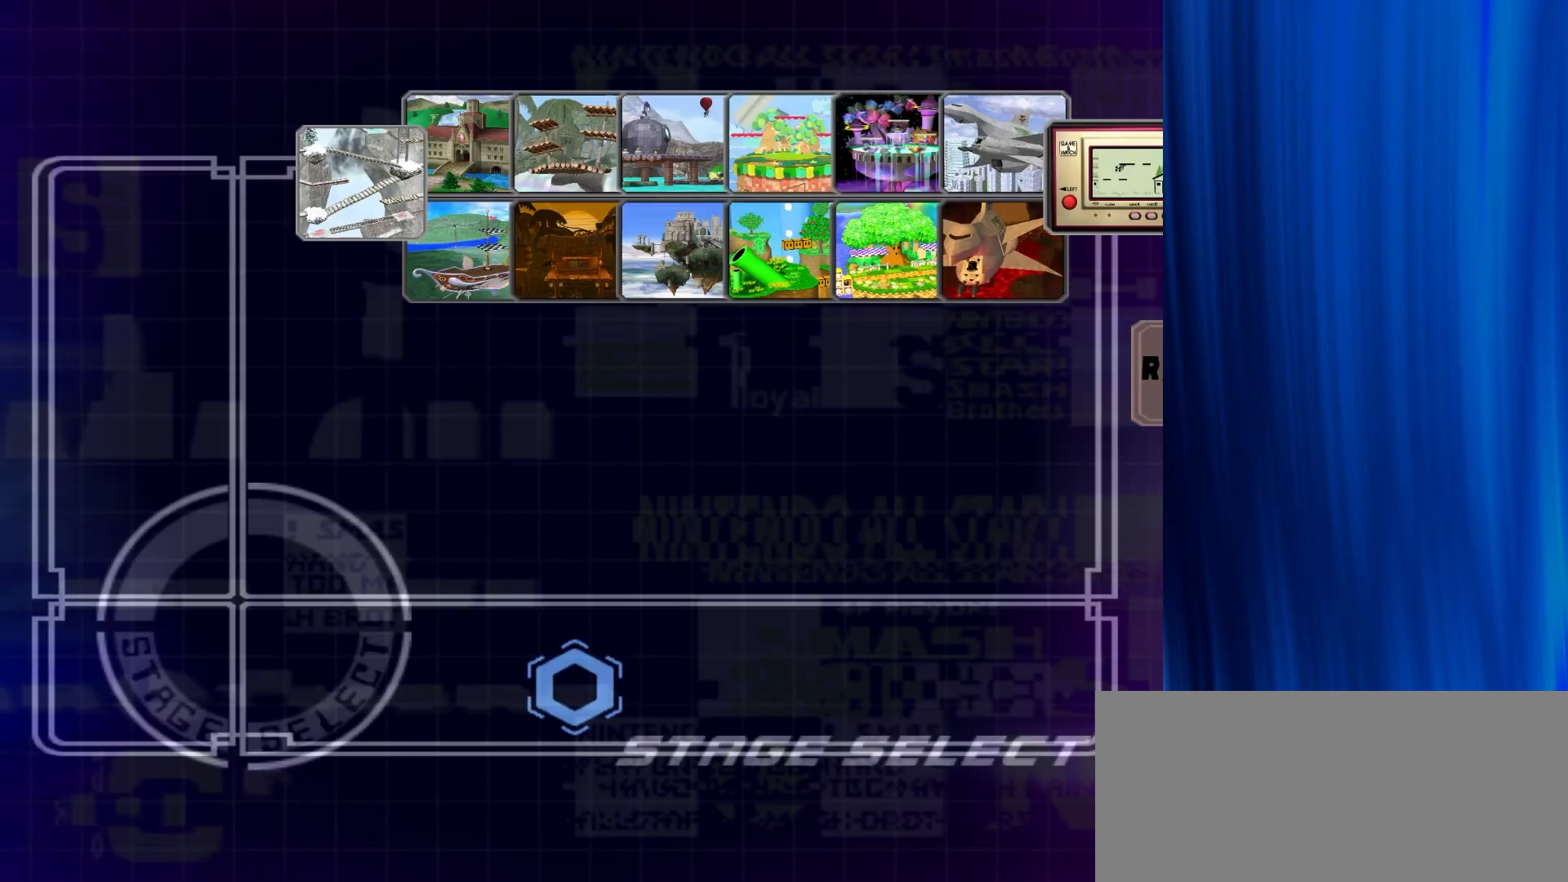
{"dt_ms": 500, "buttons": [], "left_stick": "center", "right_stick": "center", "events": []}
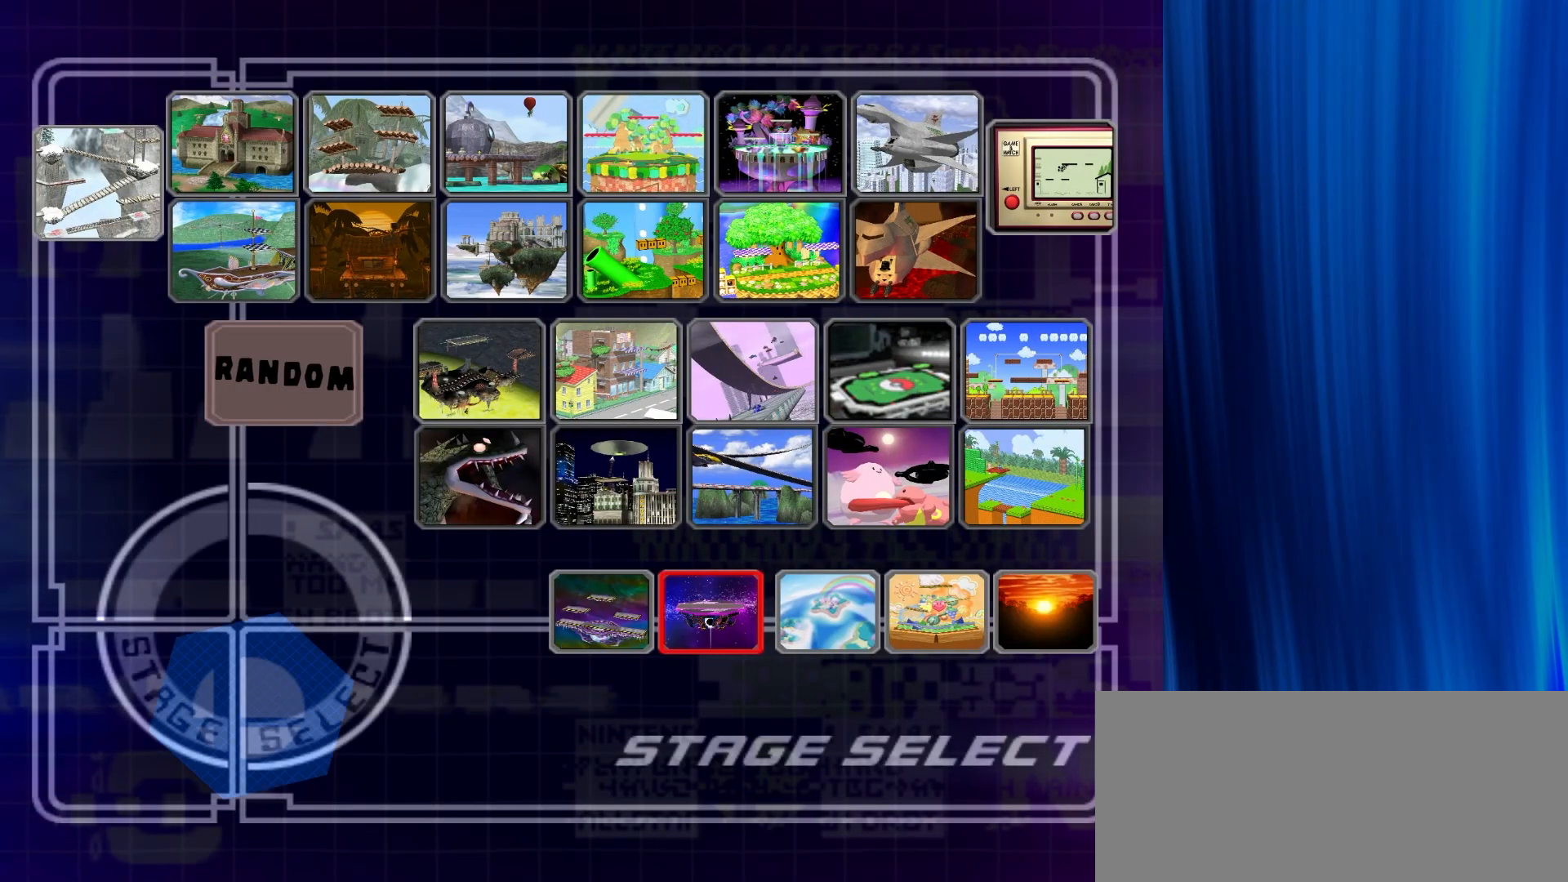
{"dt_ms": 500, "buttons": [], "left_stick": "center", "right_stick": "center", "events": []}
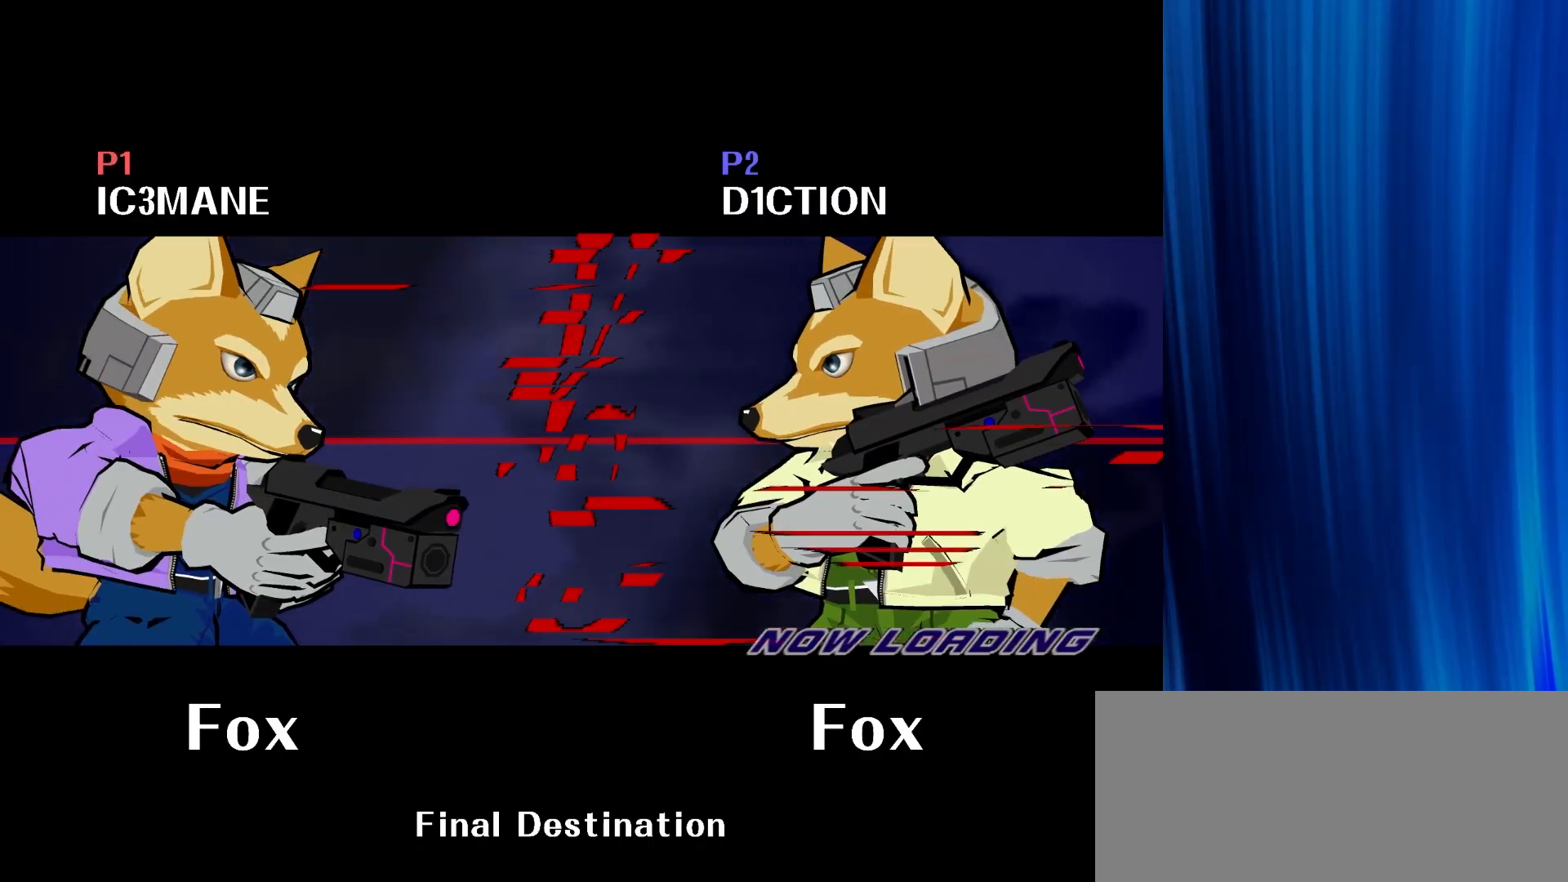
{"dt_ms": 500, "buttons": [], "left_stick": "center", "right_stick": "center", "events": []}
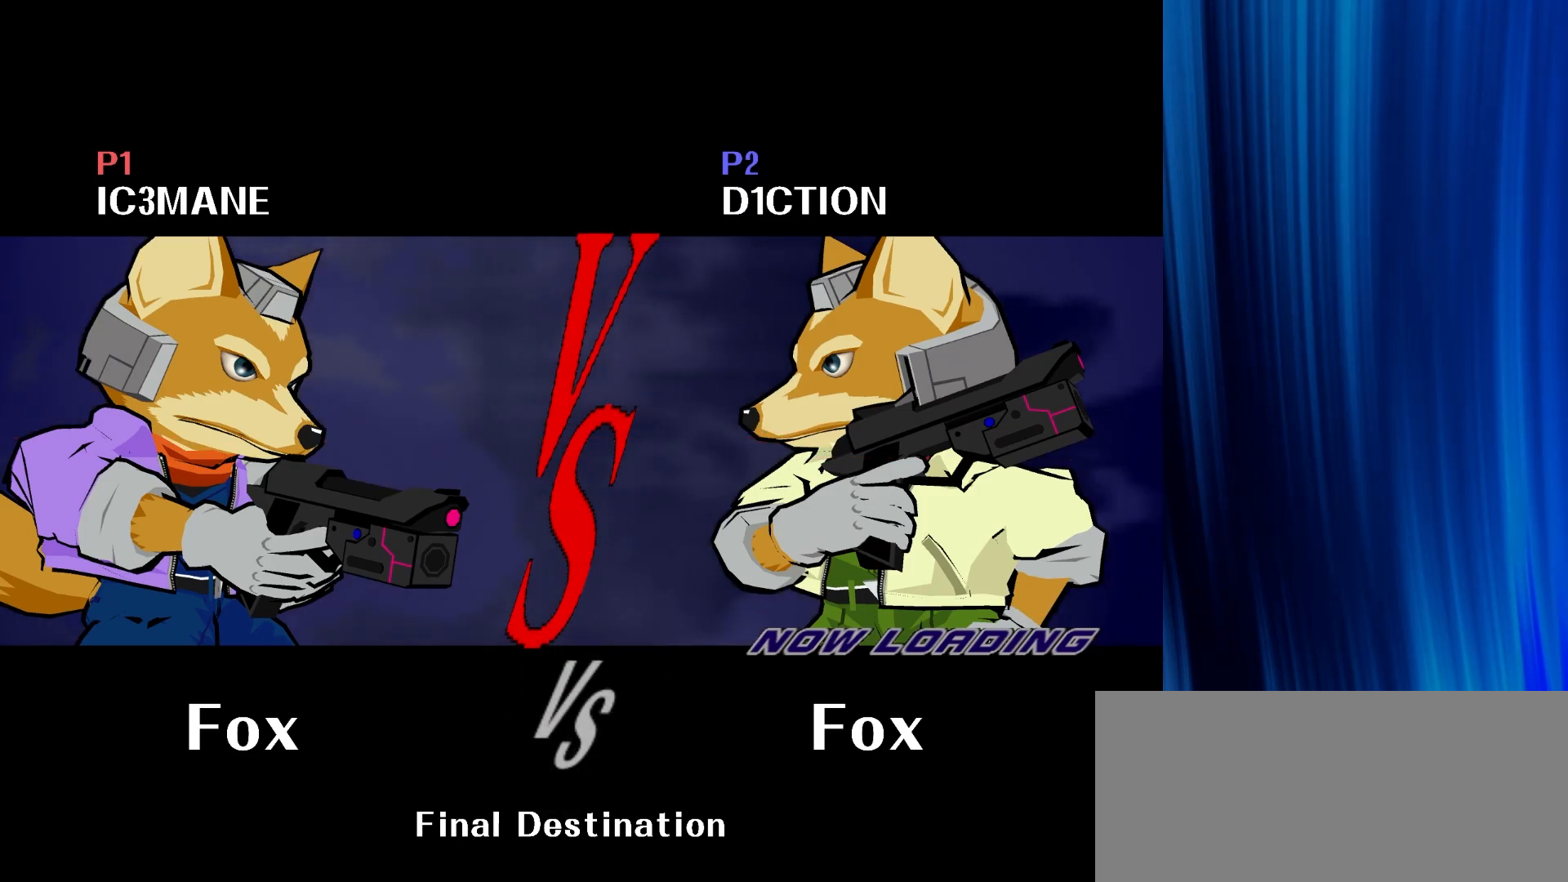
{"dt_ms": 500, "buttons": [], "left_stick": "center", "right_stick": "center", "events": []}
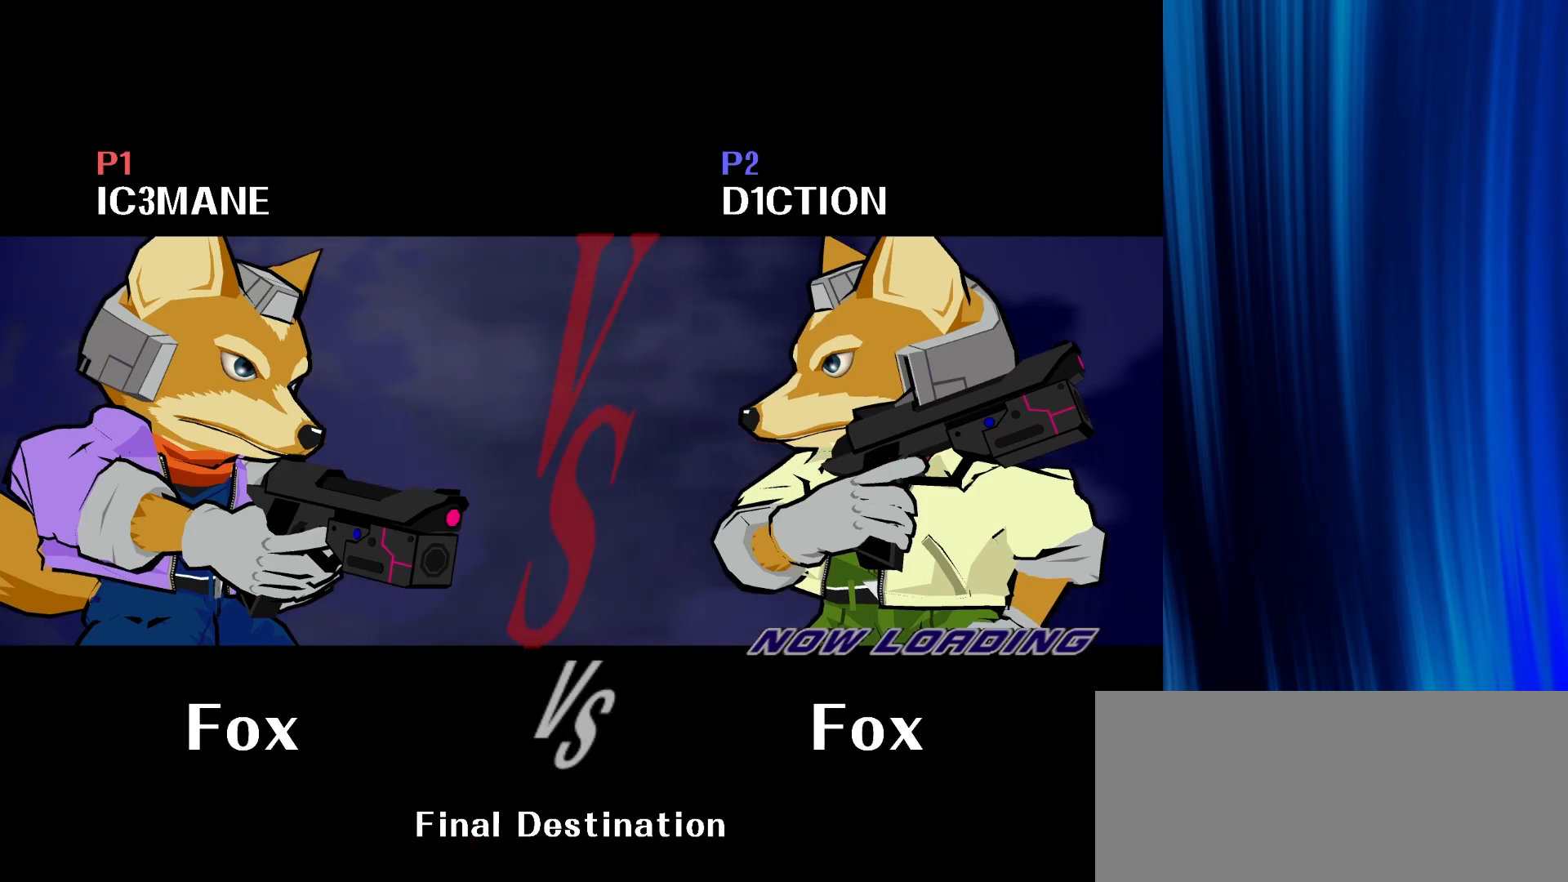
{"dt_ms": 500, "buttons": [], "left_stick": "center", "right_stick": "center", "events": []}
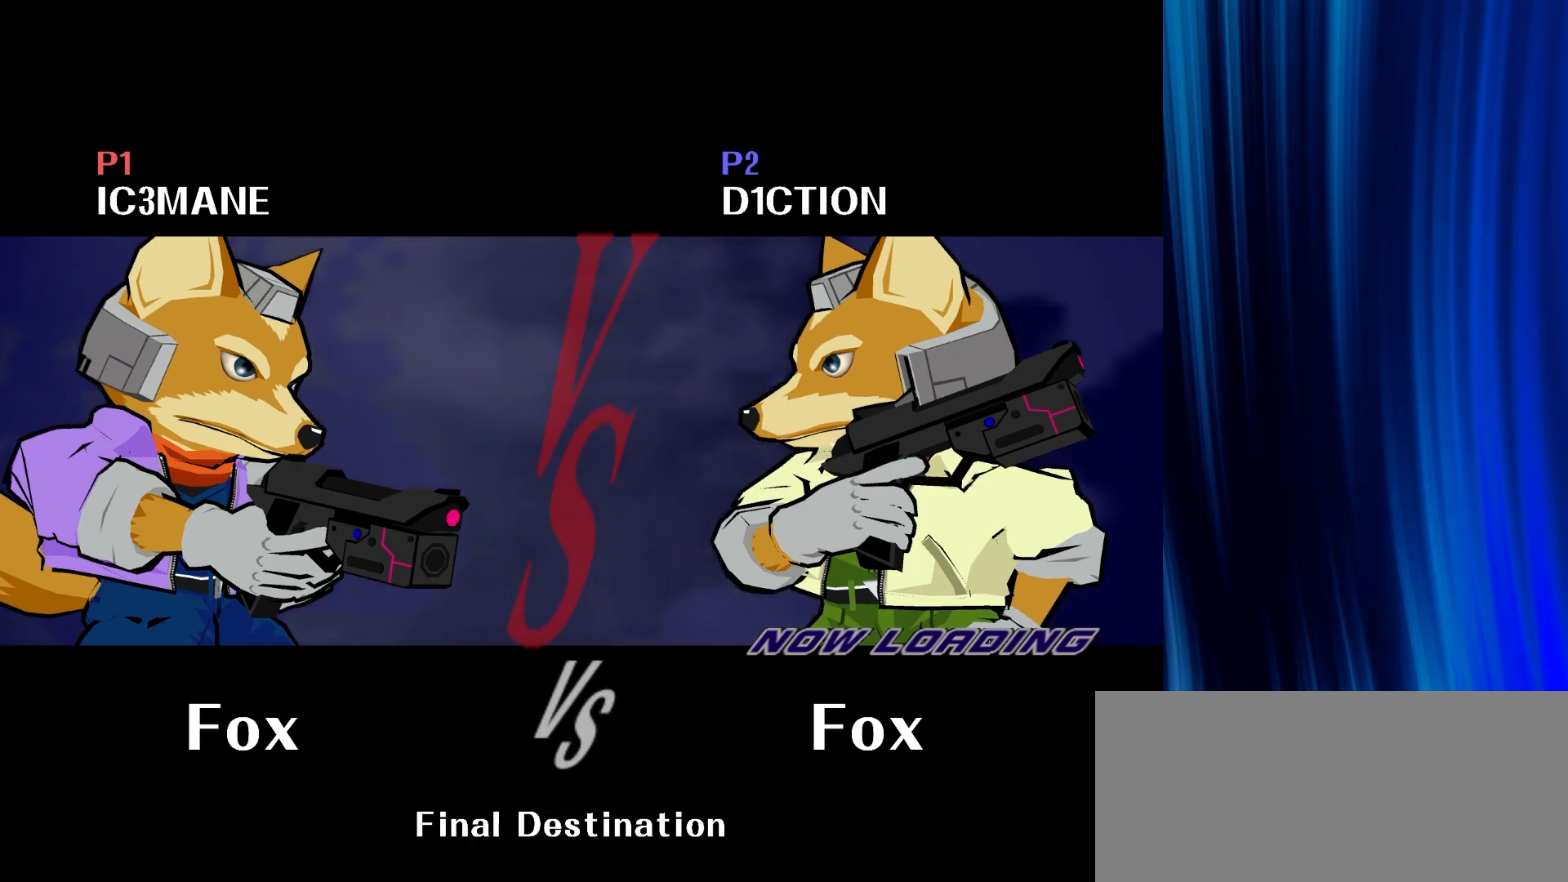
{"dt_ms": 500, "buttons": ["B"], "left_stick": "center", "right_stick": "center", "events": [[283, "B", "down"]]}
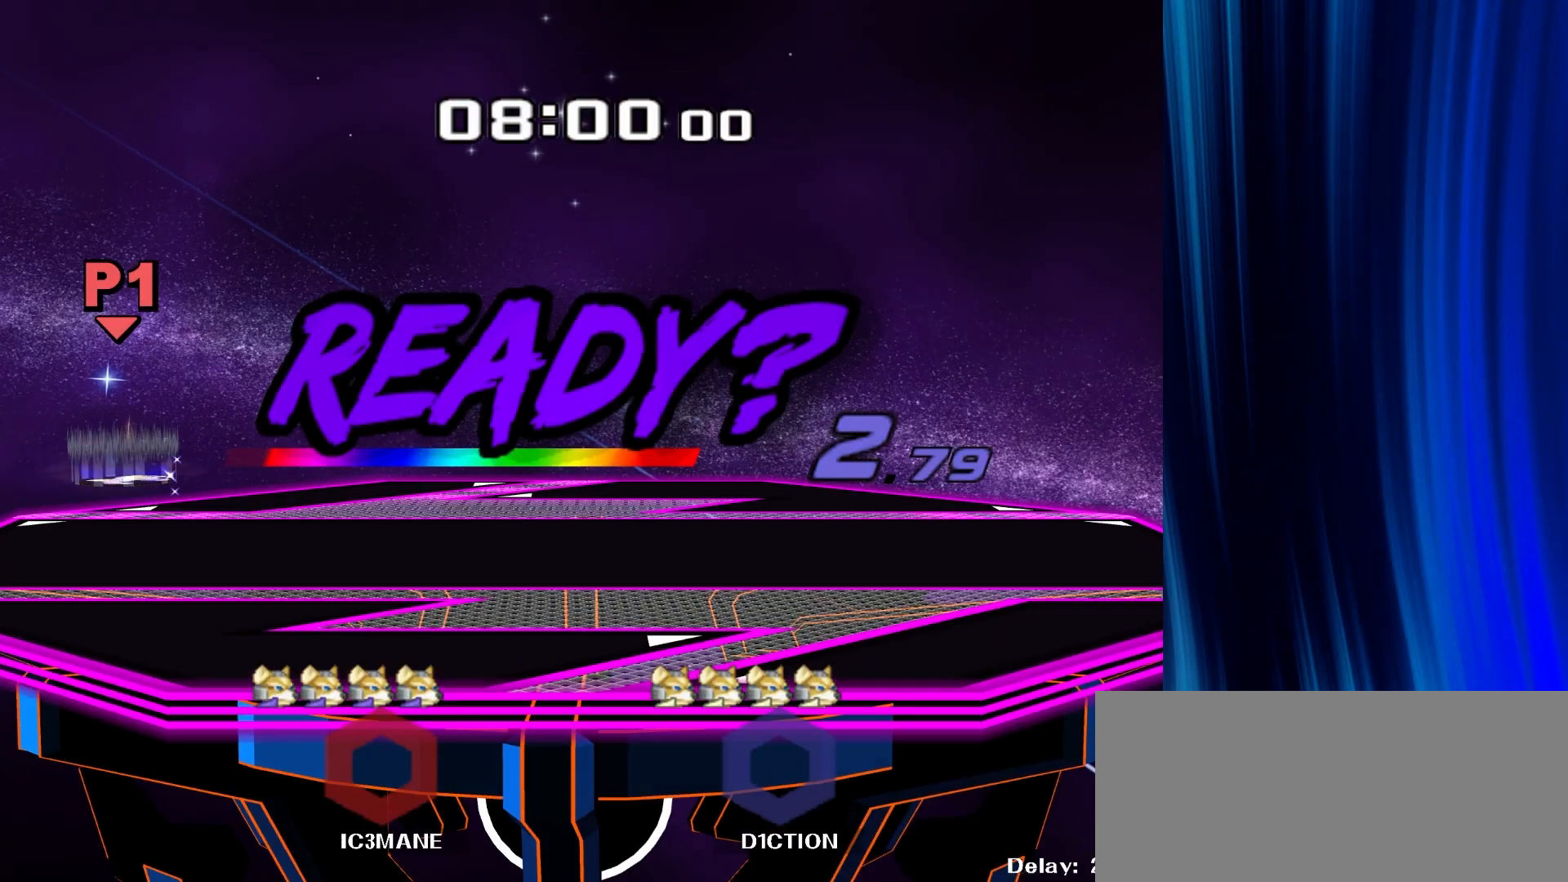
{"dt_ms": 500, "buttons": ["B"], "left_stick": "center", "right_stick": "center", "events": []}
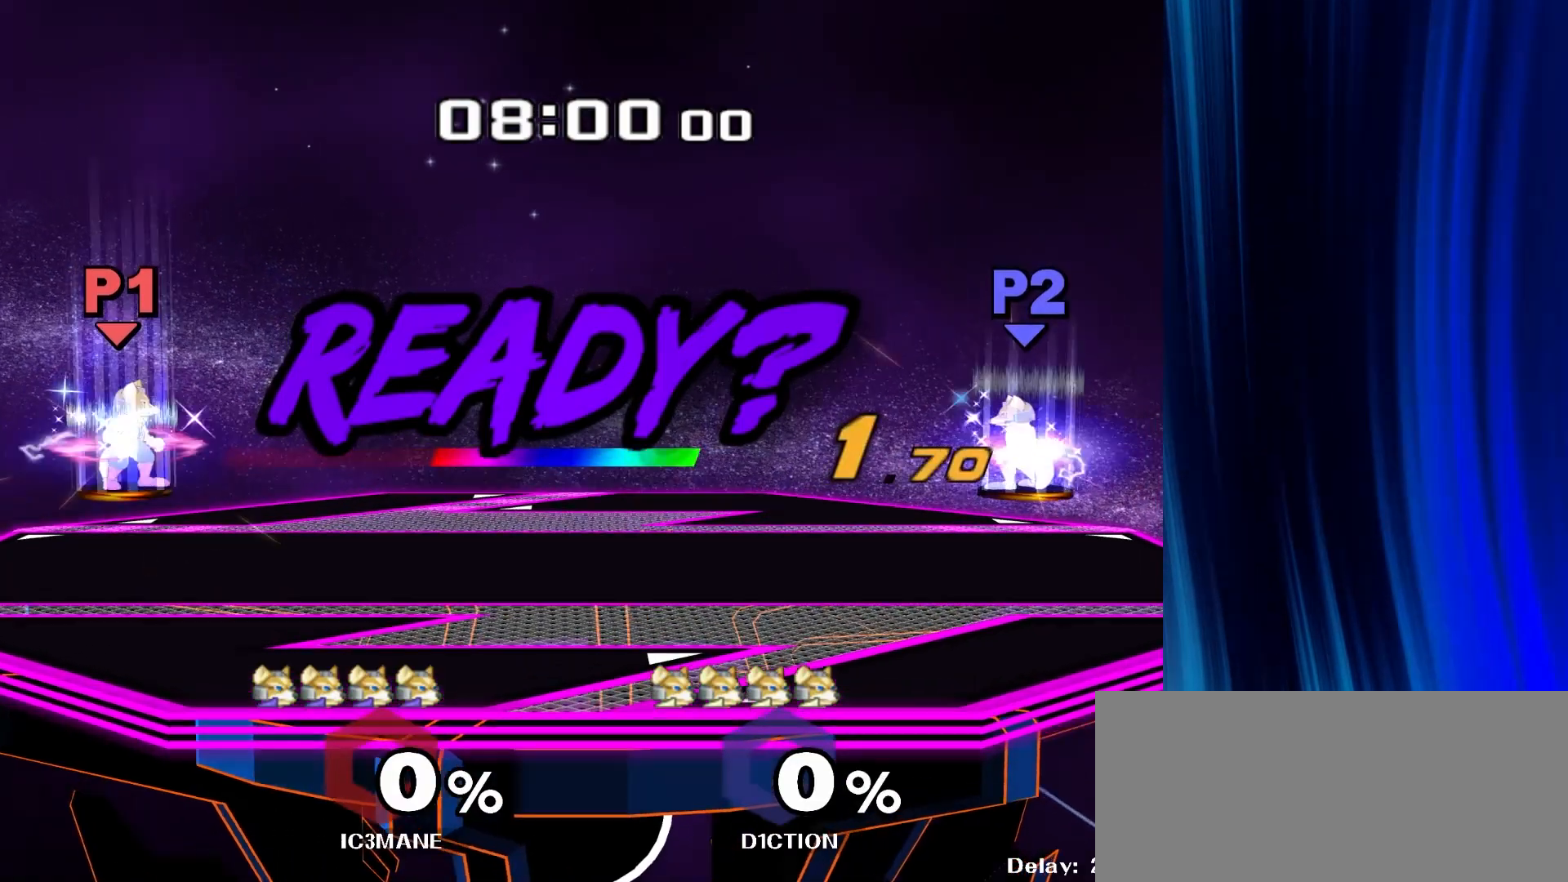
{"dt_ms": 500, "buttons": [], "left_stick": "center", "right_stick": "center", "events": [[200, "B", "up"], [200, "left_stick", "right"], [417, "left_stick", "center"]]}
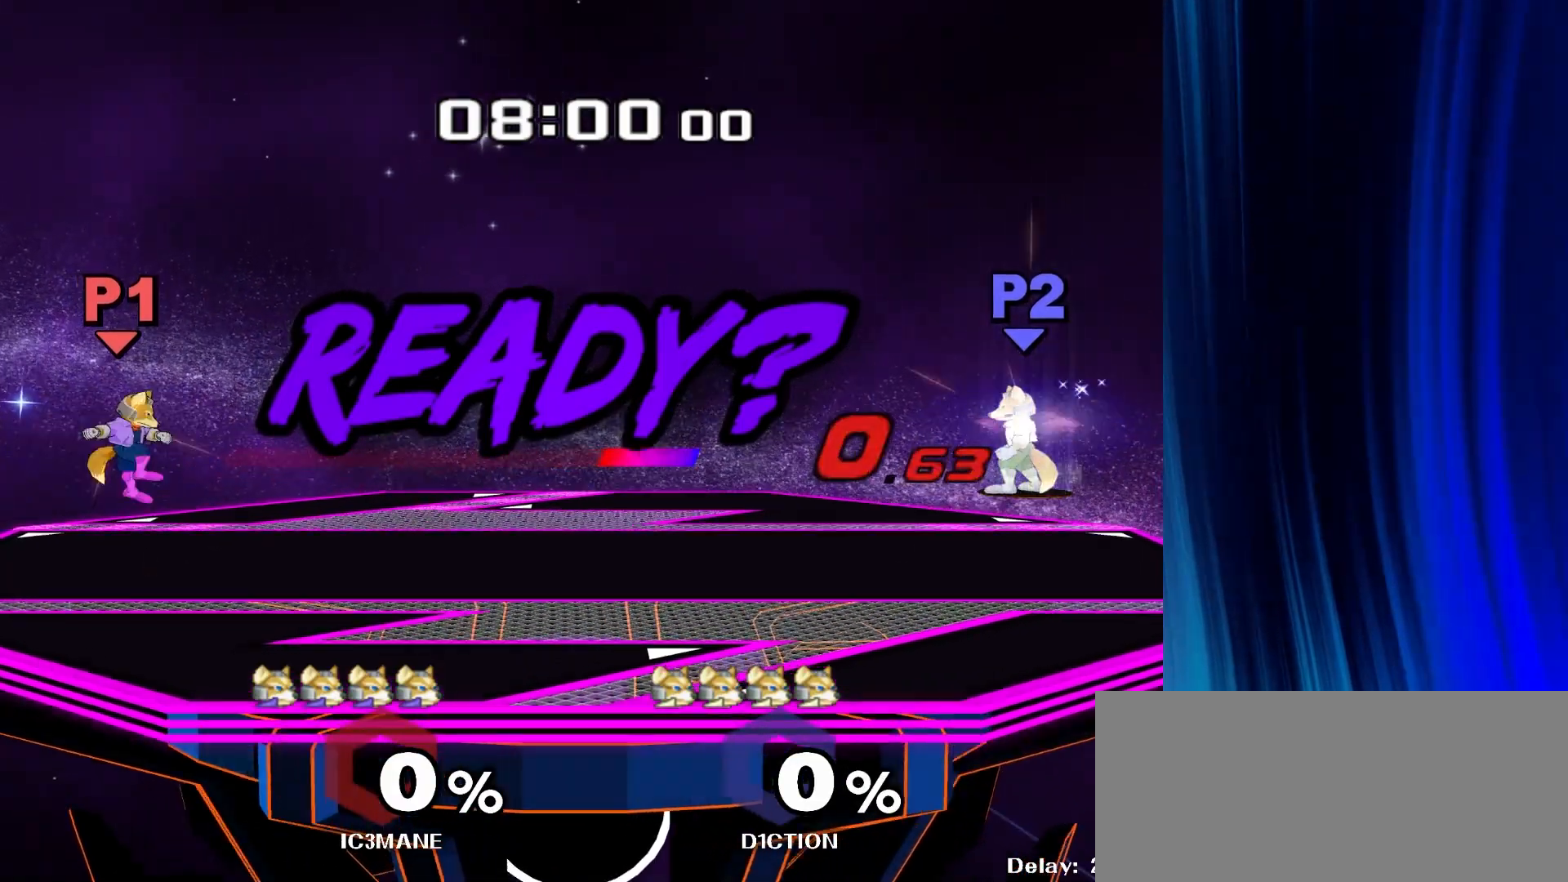
{"dt_ms": 500, "buttons": [], "left_stick": "center", "right_stick": "center", "events": [[333, "left_stick", "right"], [400, "Y", "down"], [433, "Y", "up"], [433, "left_stick", "center"]]}
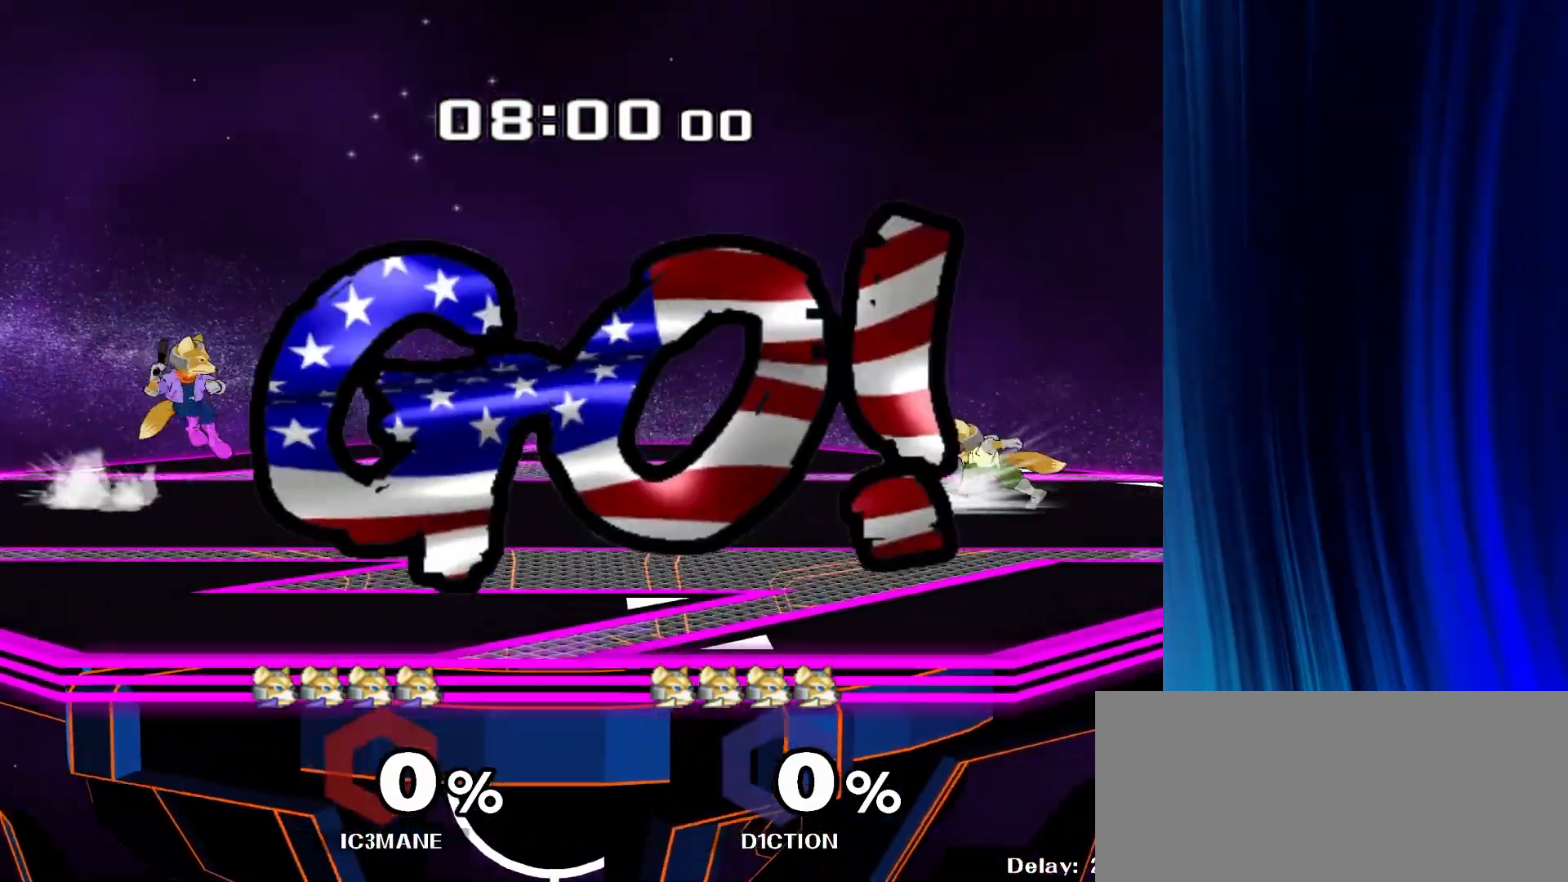
{"dt_ms": 500, "buttons": [], "left_stick": "right", "right_stick": "center", "events": [[350, "left_stick", "right"], [400, "Y", "down"], [417, "Y", "up"]]}
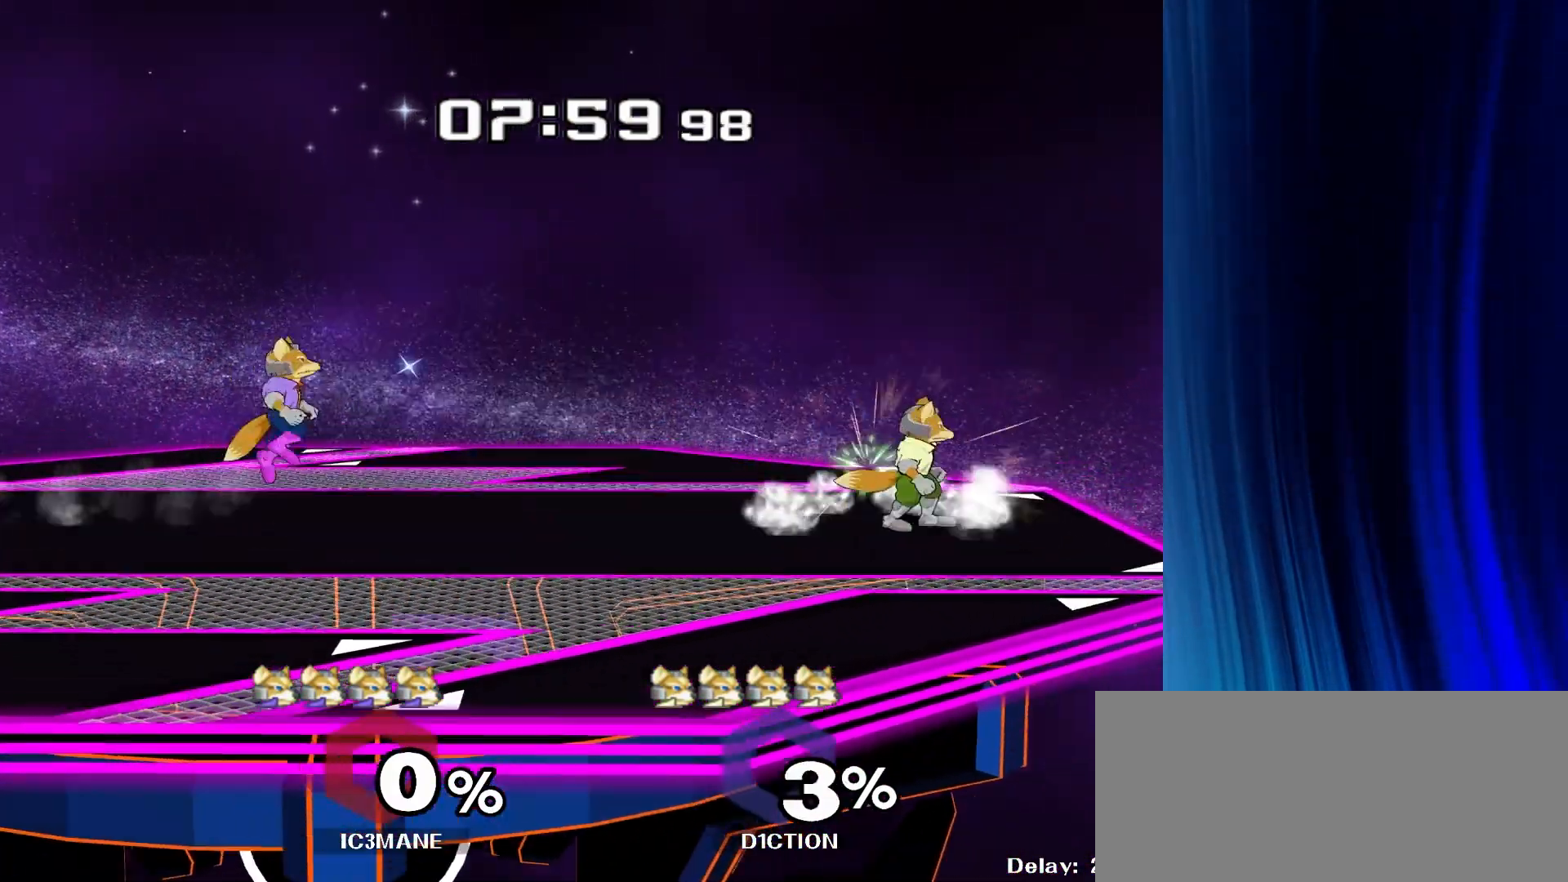
{"dt_ms": 500, "buttons": ["Y", "R1"], "left_stick": "down-left", "right_stick": "center", "events": [[17, "right_stick", "down"], [83, "right_stick", "center"], [200, "R1", "down"], [217, "left_stick", "down"], [317, "R1", "up"], [417, "Y", "down"], [450, "left_stick", "down-left"], [483, "R1", "down"]]}